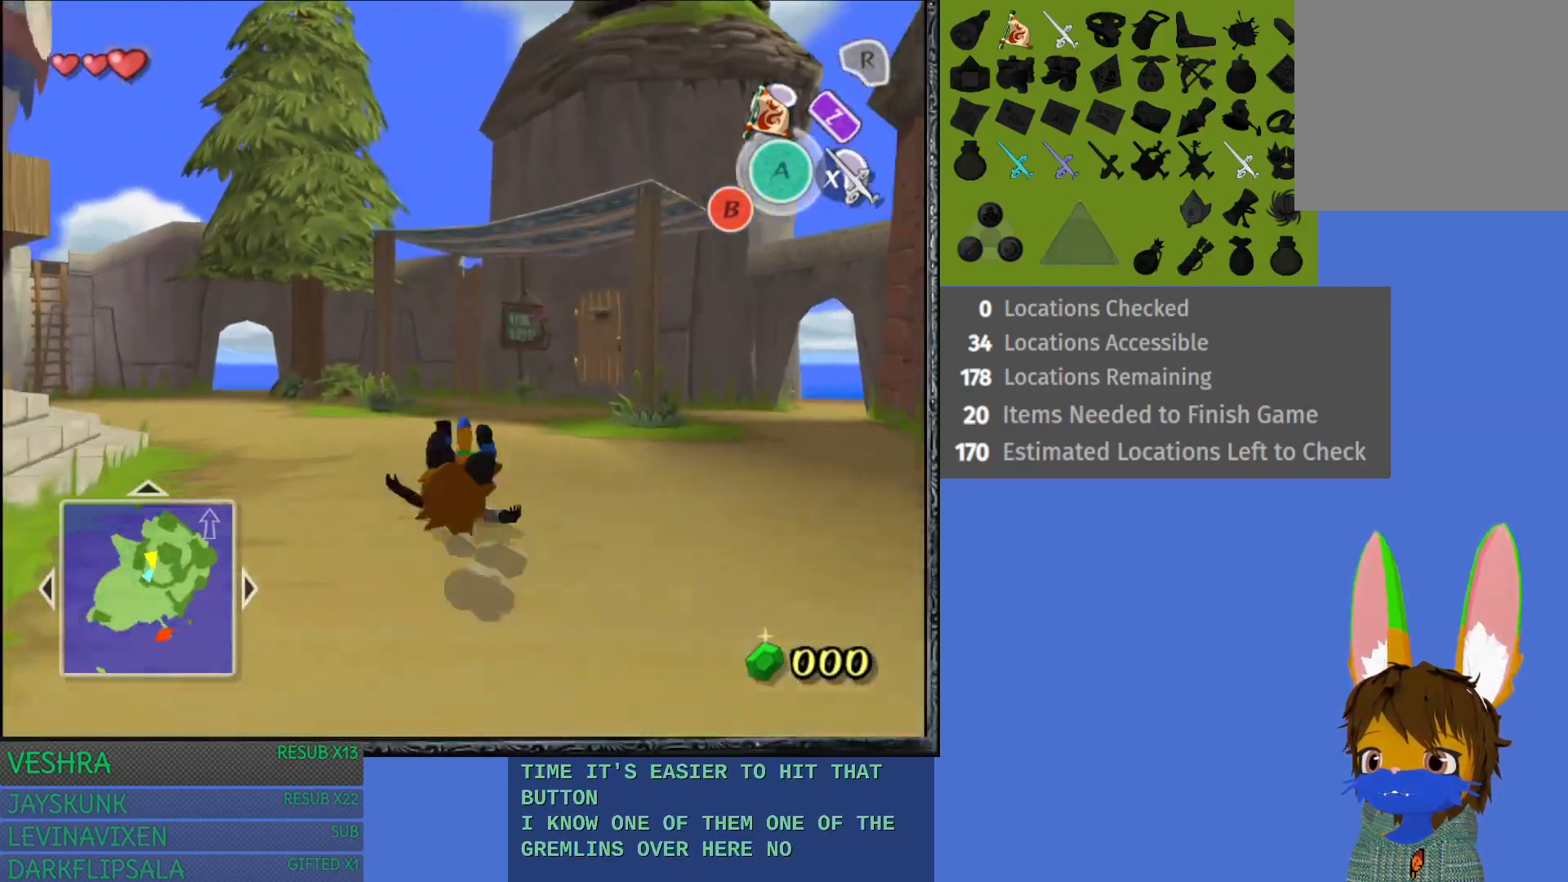
Gameplay with a controller (PlayStation layout); each line is a JSON object with the inputs held at the frame after it. "events" lists button and stick changes between this image and that frame as [ms after this image, input, new state], when the widget could be followed in between.
{"buttons": ["CROSS"], "left_stick": "up-right", "right_stick": "center", "events": [[50, "left_stick", "up-right"], [117, "CROSS", "up"], [150, "CROSS", "down"], [317, "CROSS", "up"], [367, "CROSS", "down"]]}
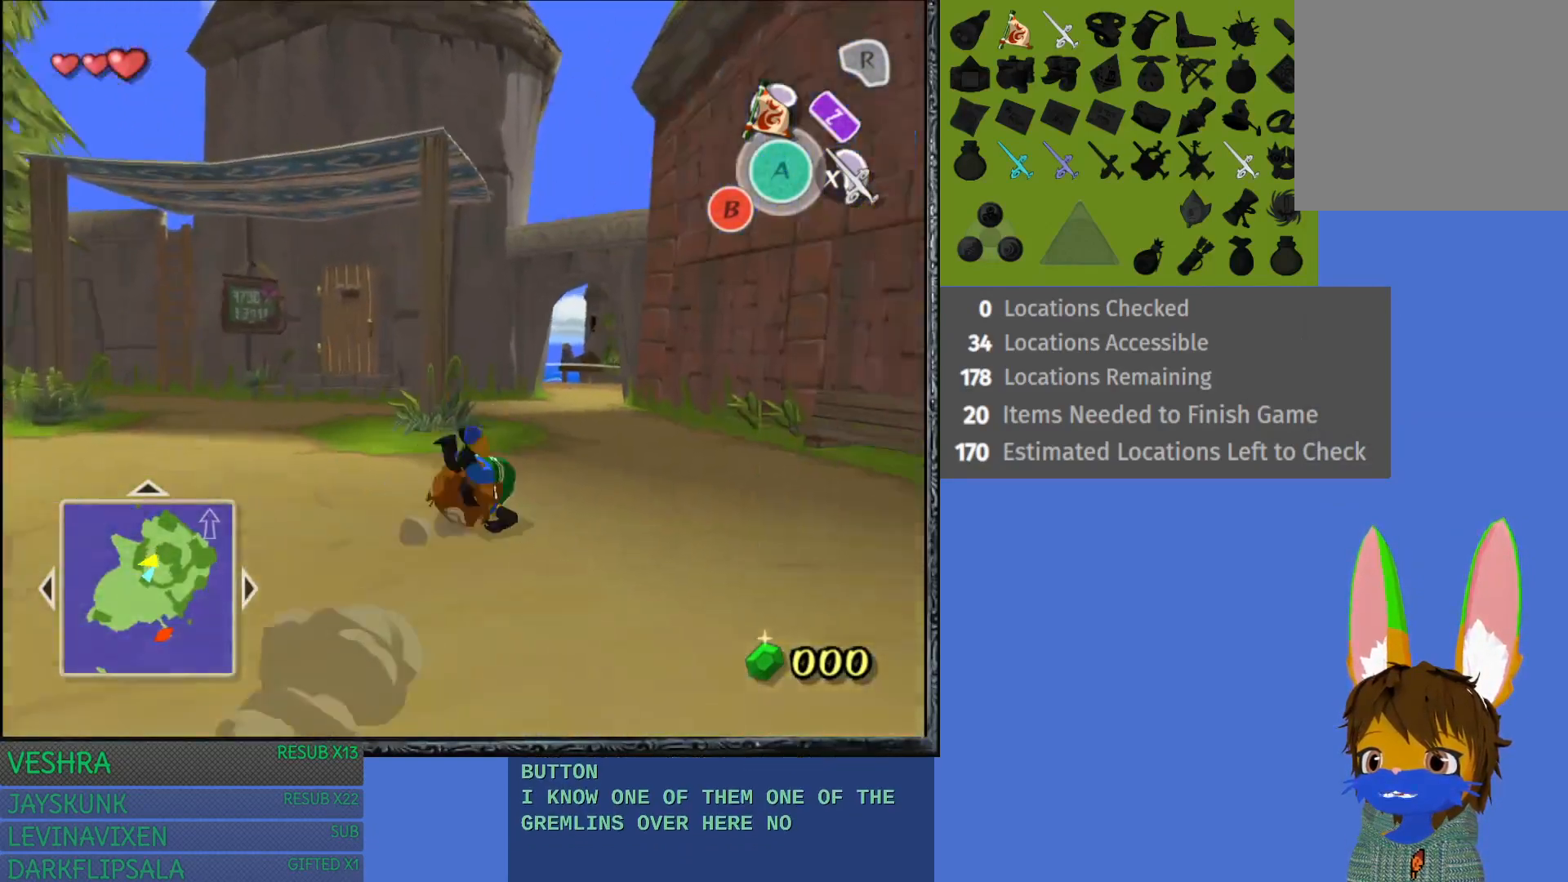
{"buttons": ["CROSS"], "left_stick": "up", "right_stick": "center", "events": [[33, "CROSS", "up"], [67, "CROSS", "down"], [217, "CROSS", "up"], [217, "left_stick", "up-left"], [300, "CROSS", "down"], [450, "CROSS", "up"], [450, "left_stick", "up"], [483, "CROSS", "down"]]}
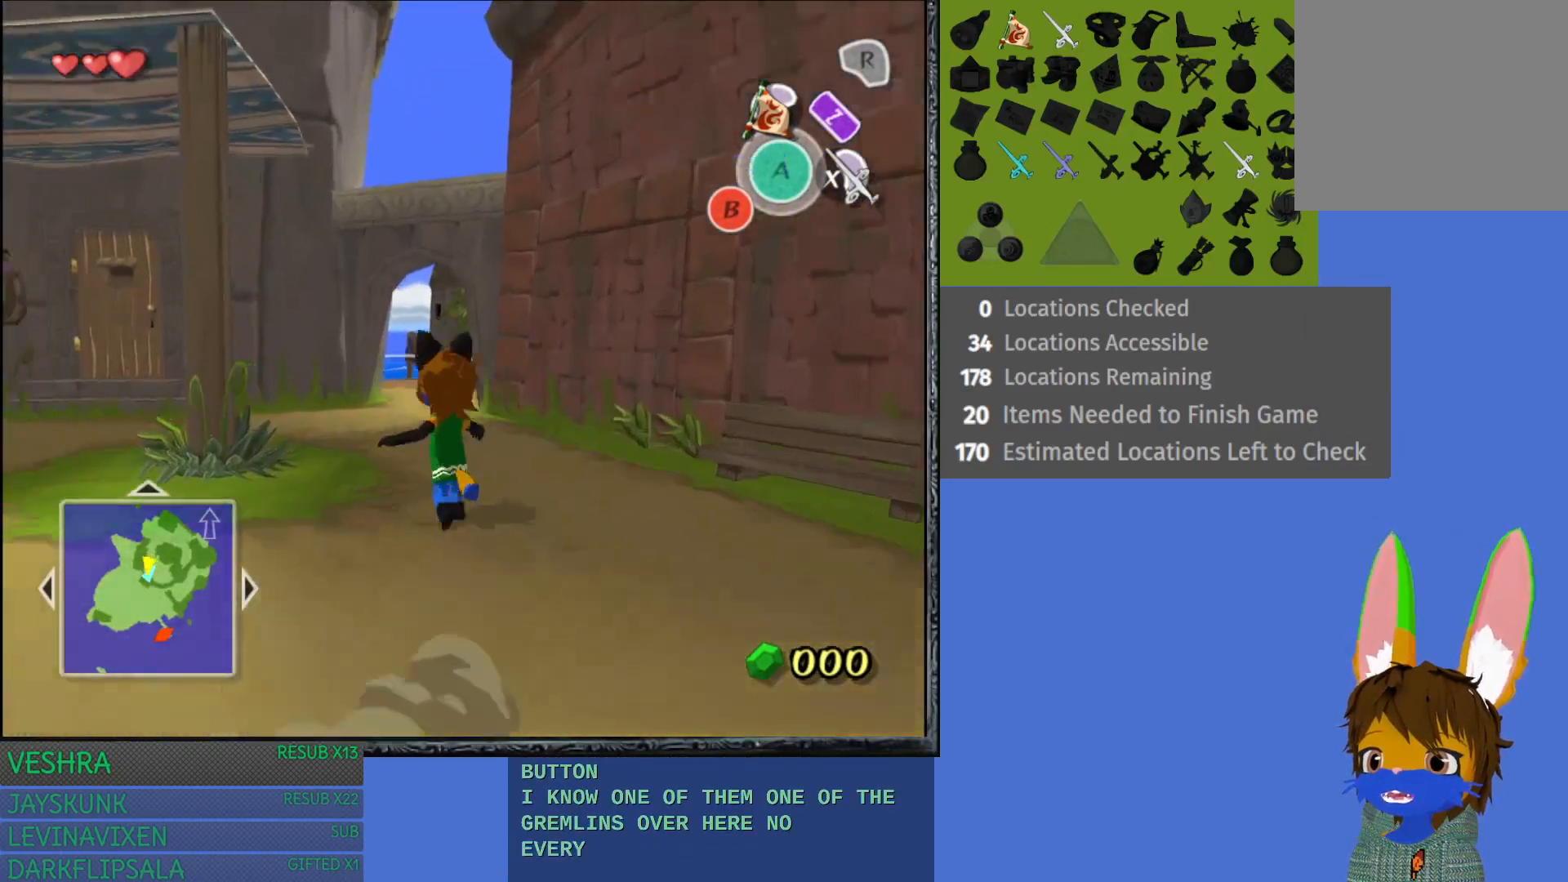
{"buttons": ["CROSS"], "left_stick": "up-right", "right_stick": "center", "events": [[150, "CROSS", "up"], [217, "left_stick", "up-right"], [400, "CROSS", "down"]]}
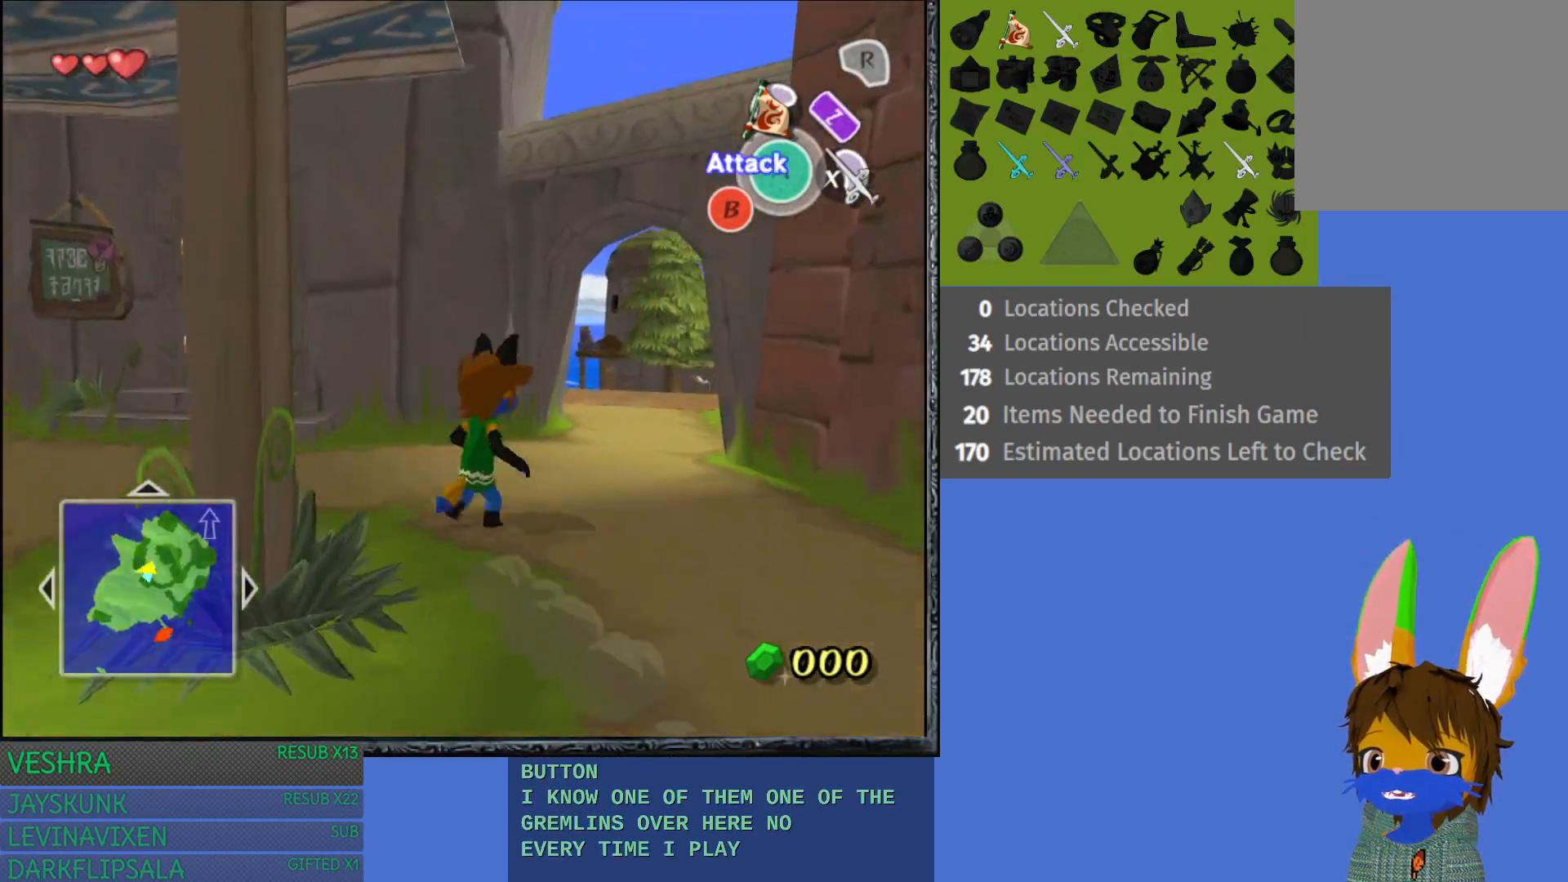
{"buttons": [], "left_stick": "up-left", "right_stick": "center", "events": [[83, "CROSS", "up"], [117, "CROSS", "down"], [250, "CROSS", "up"], [300, "left_stick", "up-left"]]}
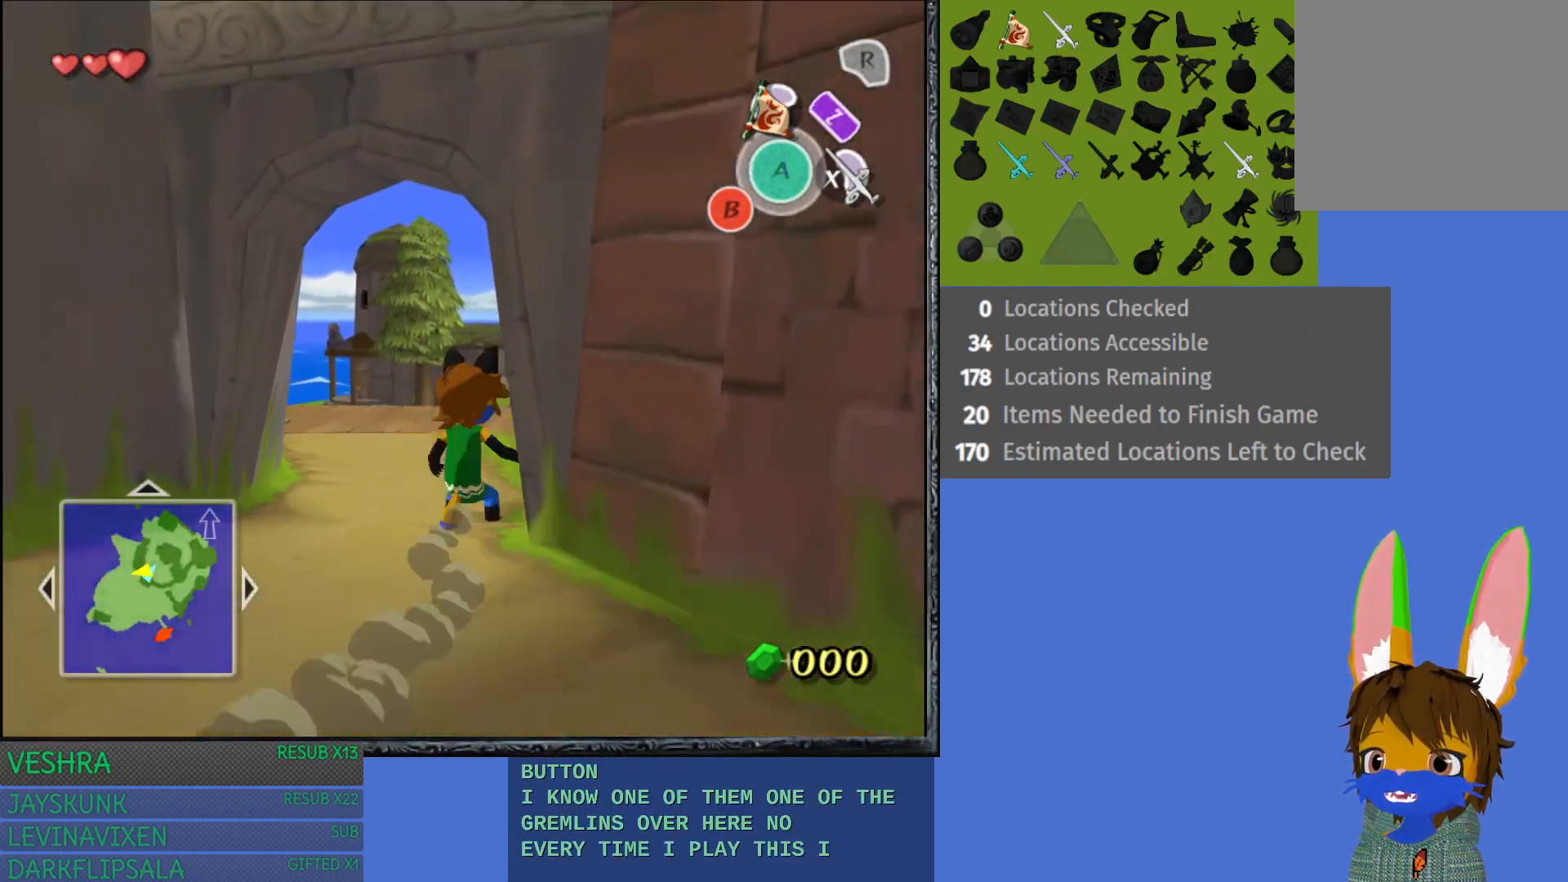
{"buttons": [], "left_stick": "up", "right_stick": "center", "events": [[133, "left_stick", "up"]]}
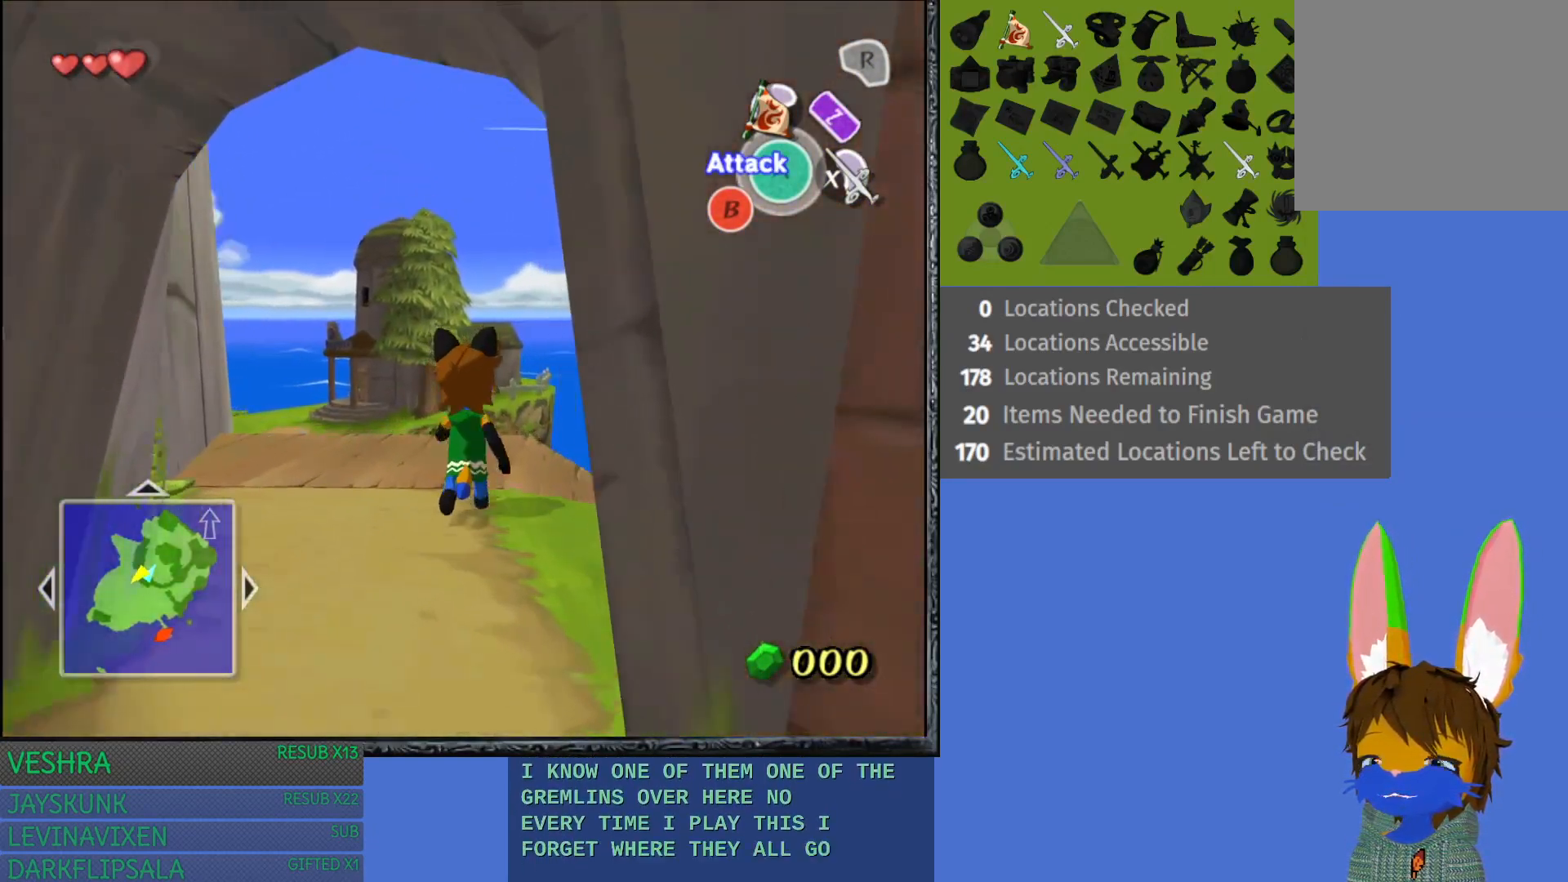
{"buttons": ["L1"], "left_stick": "center", "right_stick": "center", "events": [[117, "left_stick", "left"], [383, "left_stick", "center"], [450, "L1", "down"]]}
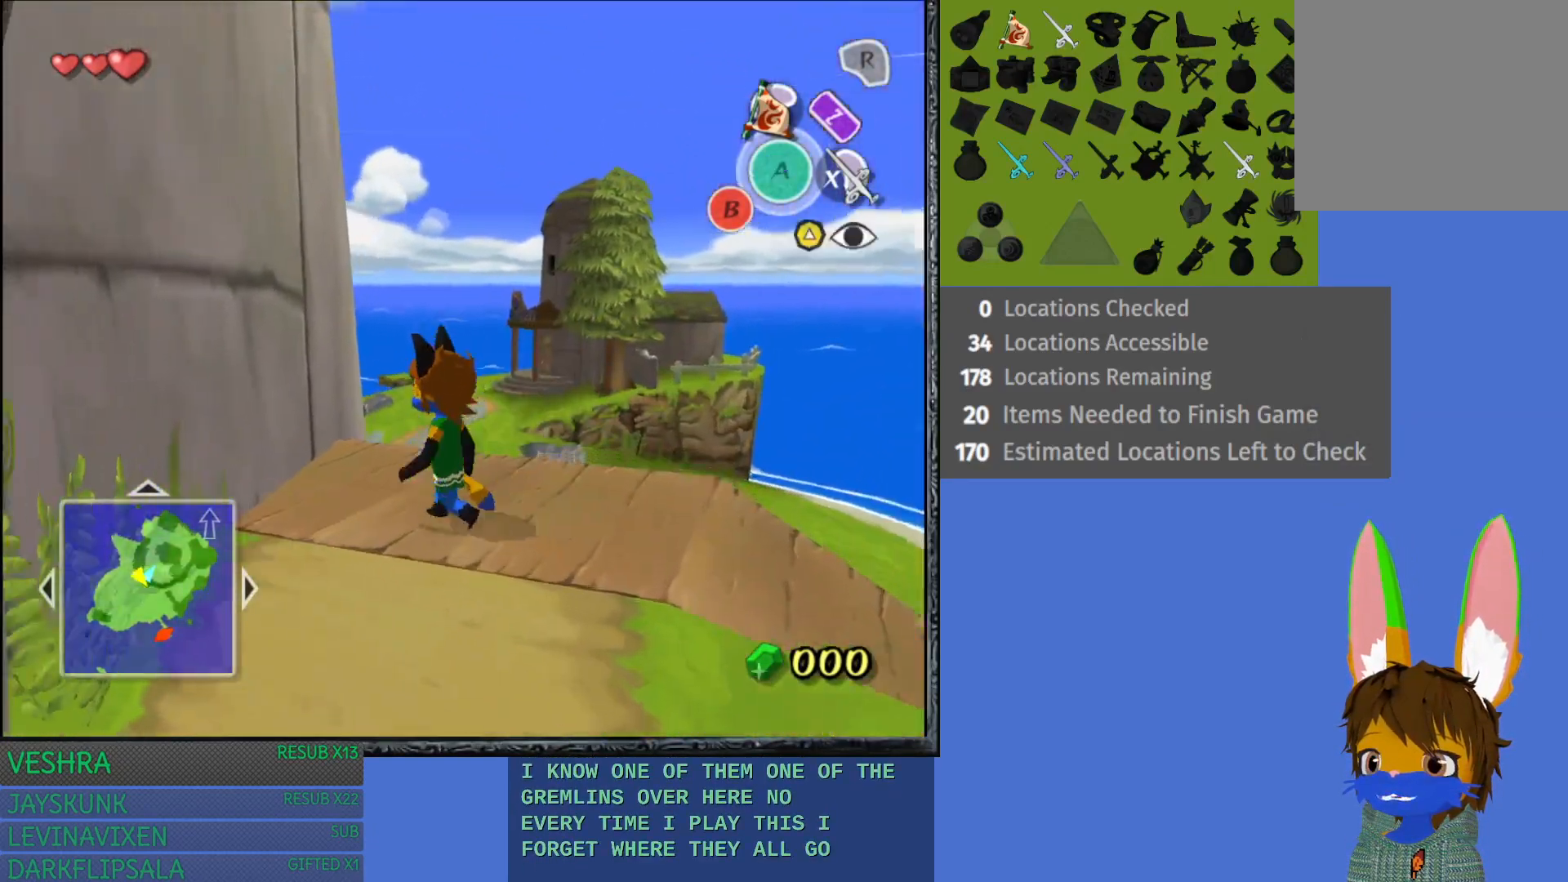
{"buttons": [], "left_stick": "down-left", "right_stick": "center", "events": [[133, "L1", "up"], [333, "left_stick", "down-left"]]}
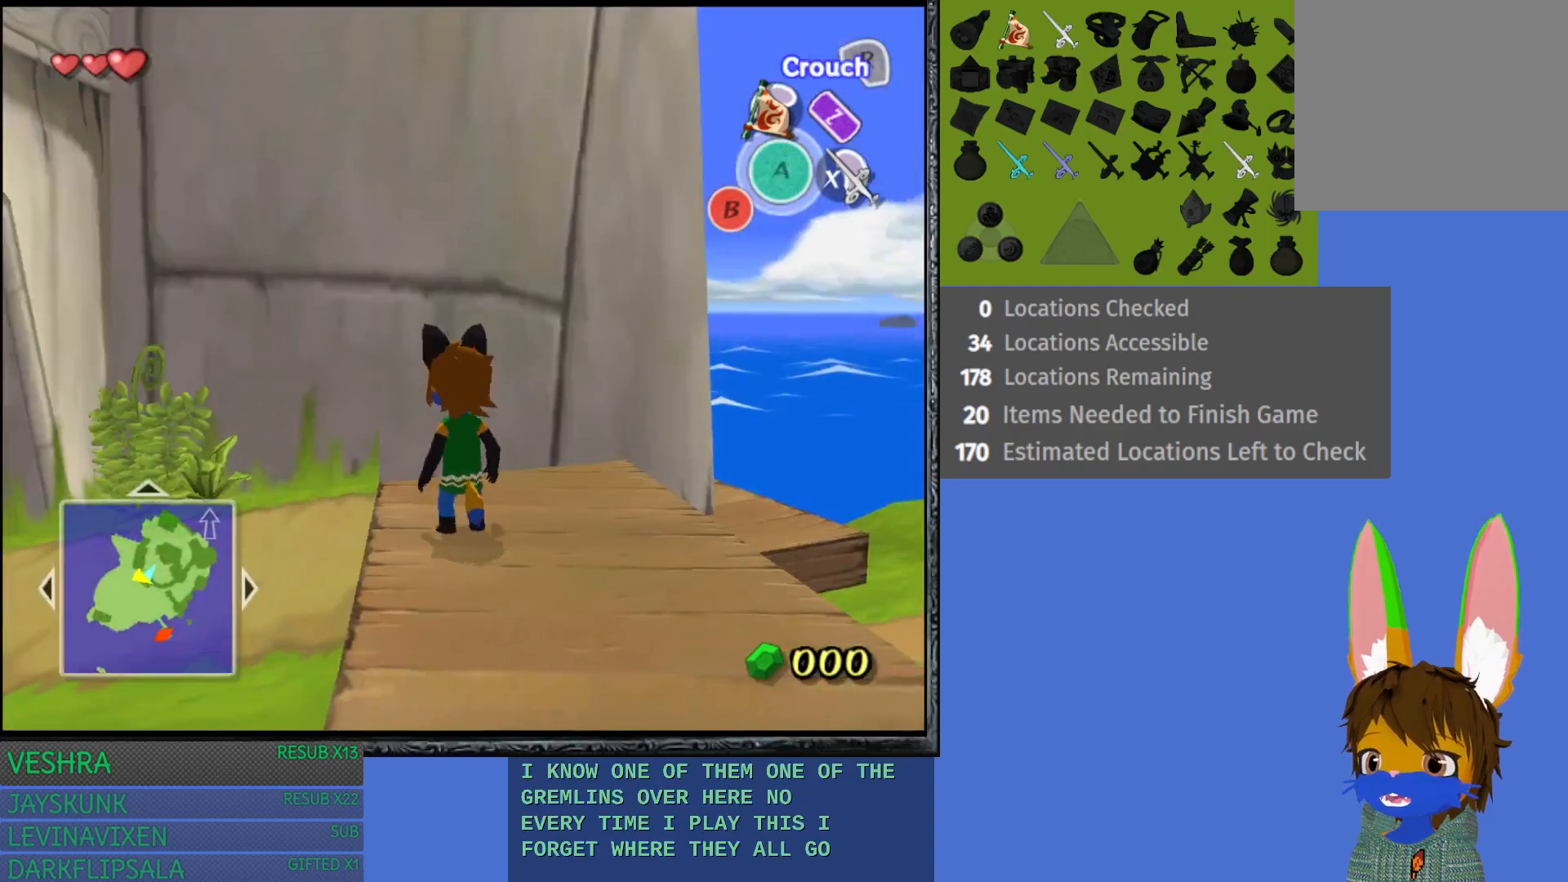
{"buttons": [], "left_stick": "left", "right_stick": "center", "events": [[117, "L1", "down"], [183, "left_stick", "center"], [283, "L1", "up"], [433, "left_stick", "left"]]}
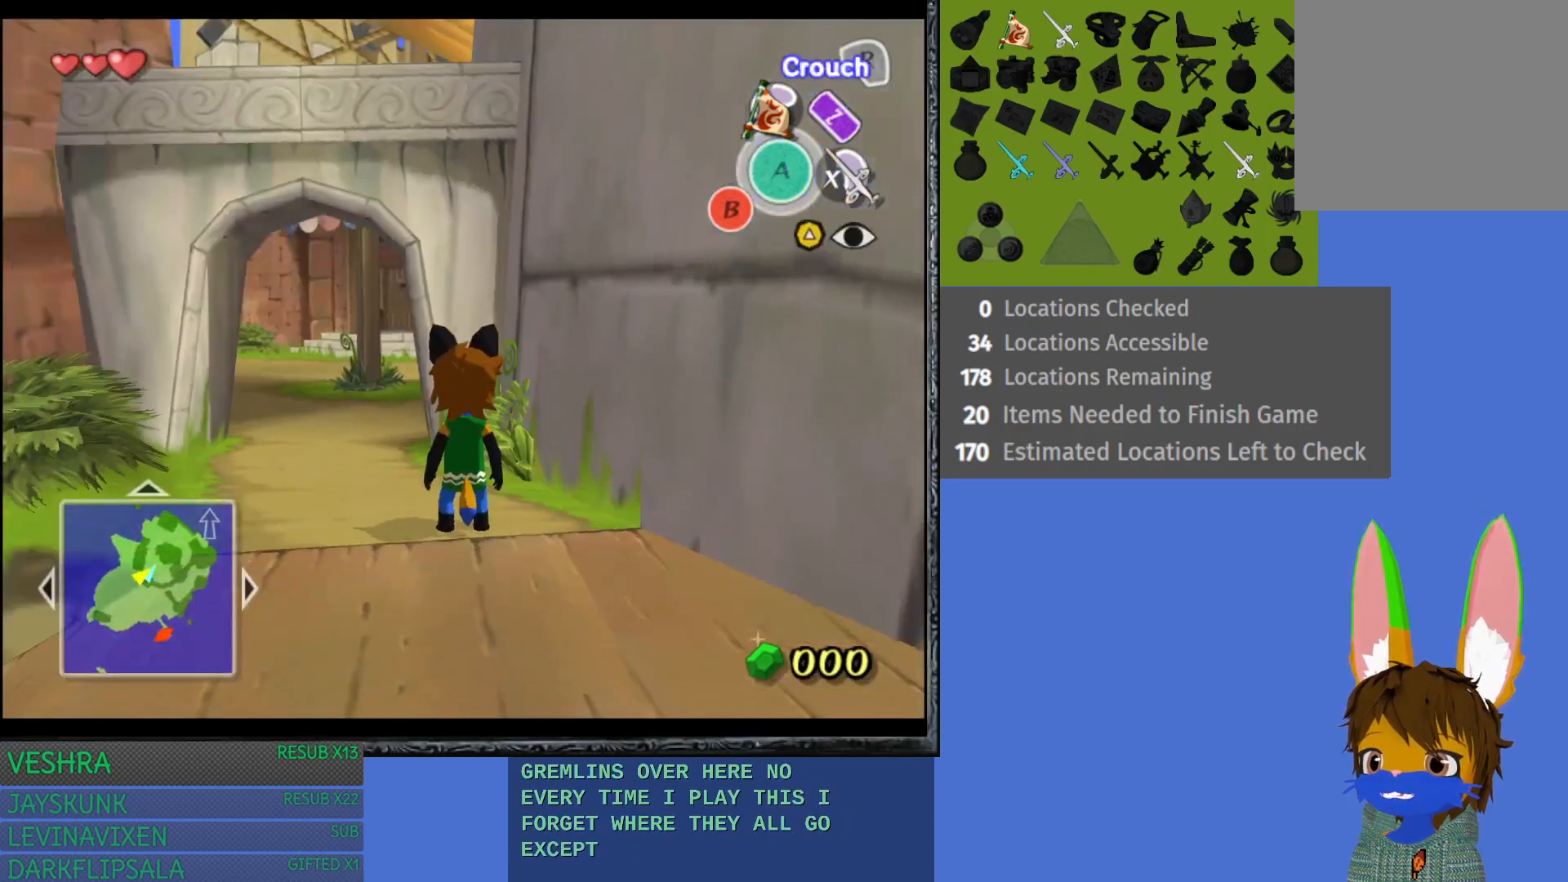
{"buttons": [], "left_stick": "center", "right_stick": "center", "events": [[150, "L1", "down"], [150, "left_stick", "center"], [350, "L1", "up"]]}
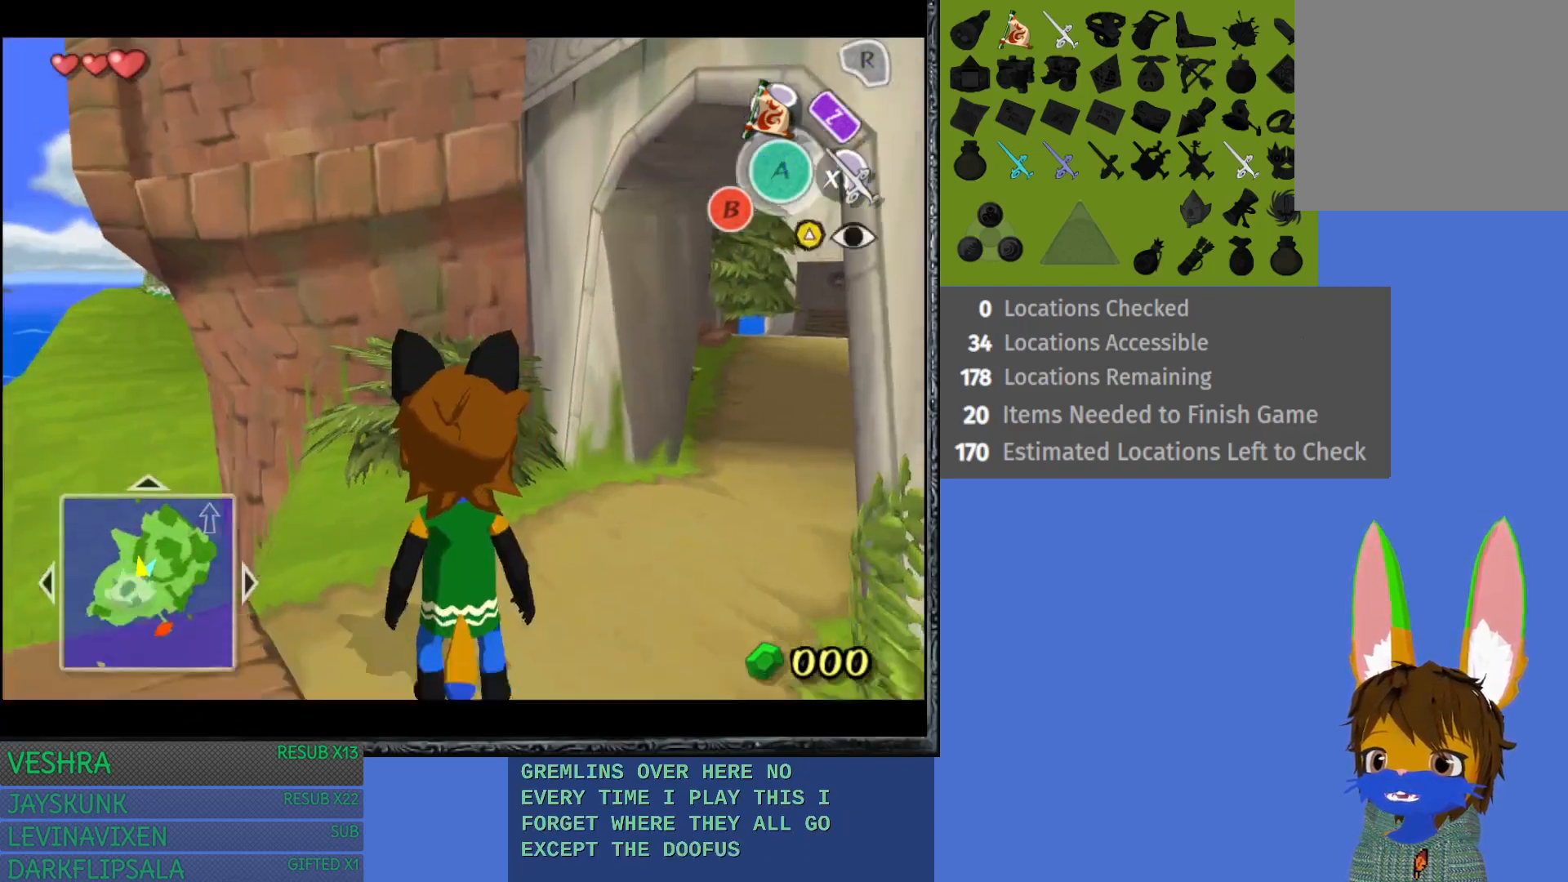
{"buttons": [], "left_stick": "up-right", "right_stick": "center", "events": [[50, "left_stick", "up-right"]]}
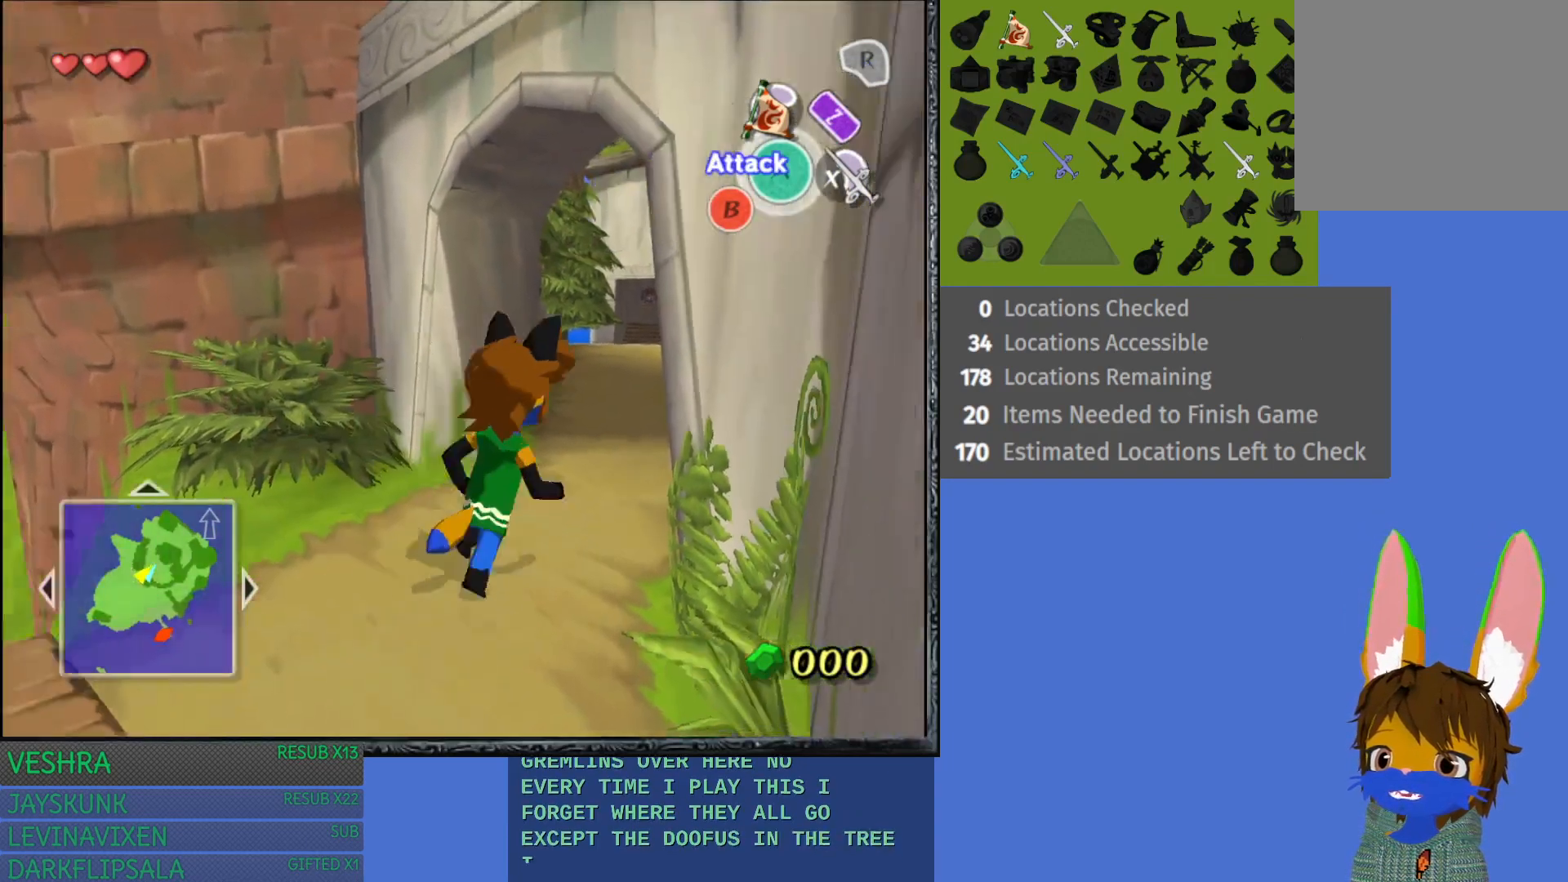
{"buttons": [], "left_stick": "up-right", "right_stick": "center", "events": []}
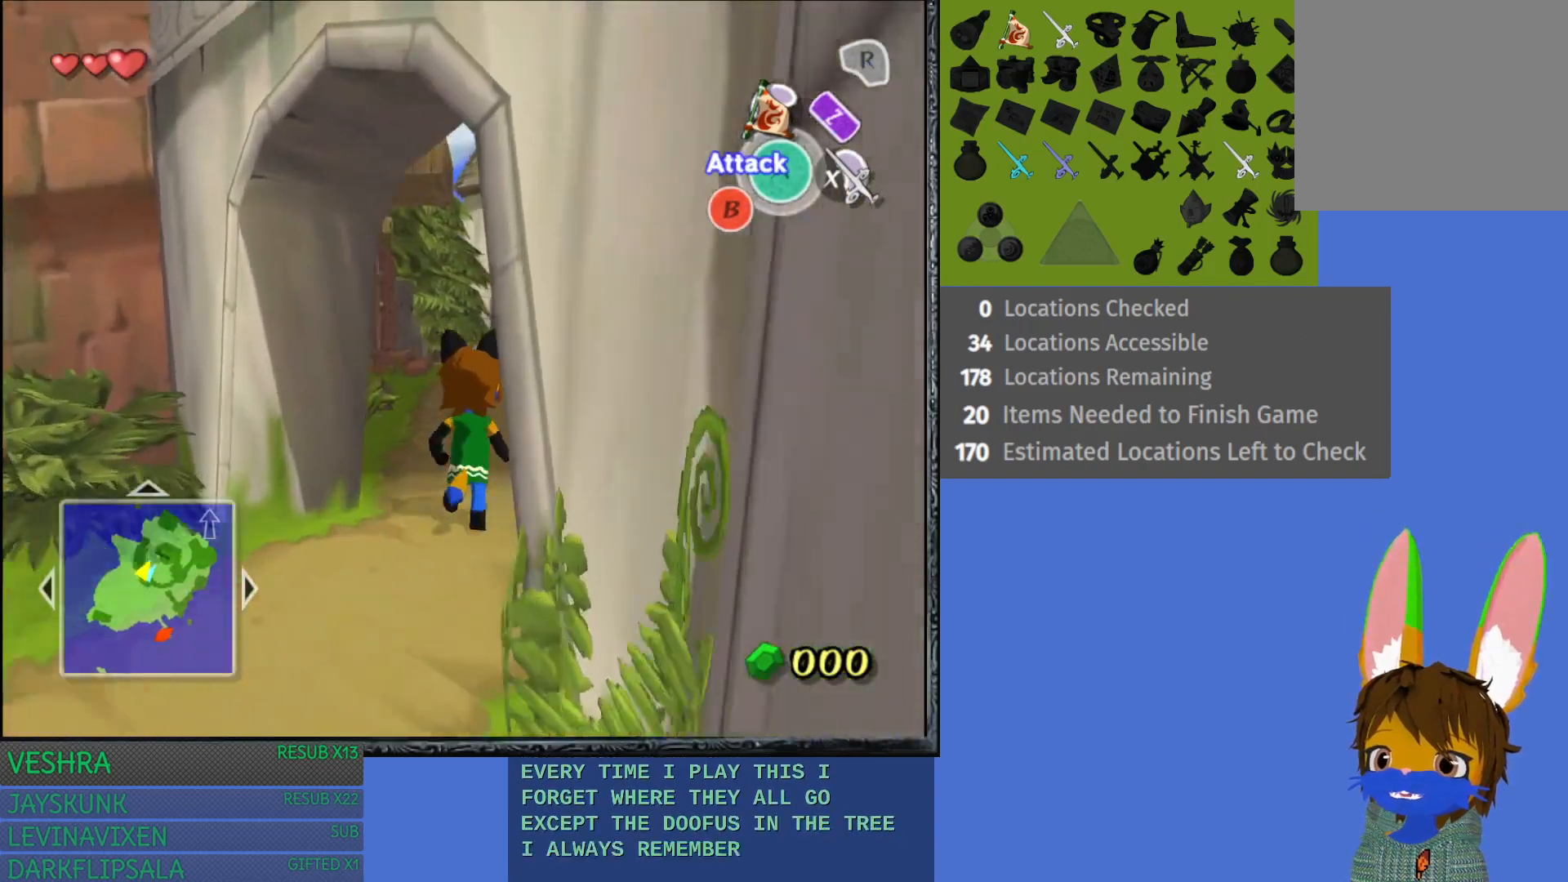
{"buttons": ["CROSS"], "left_stick": "up-right", "right_stick": "center", "events": [[183, "CROSS", "down"]]}
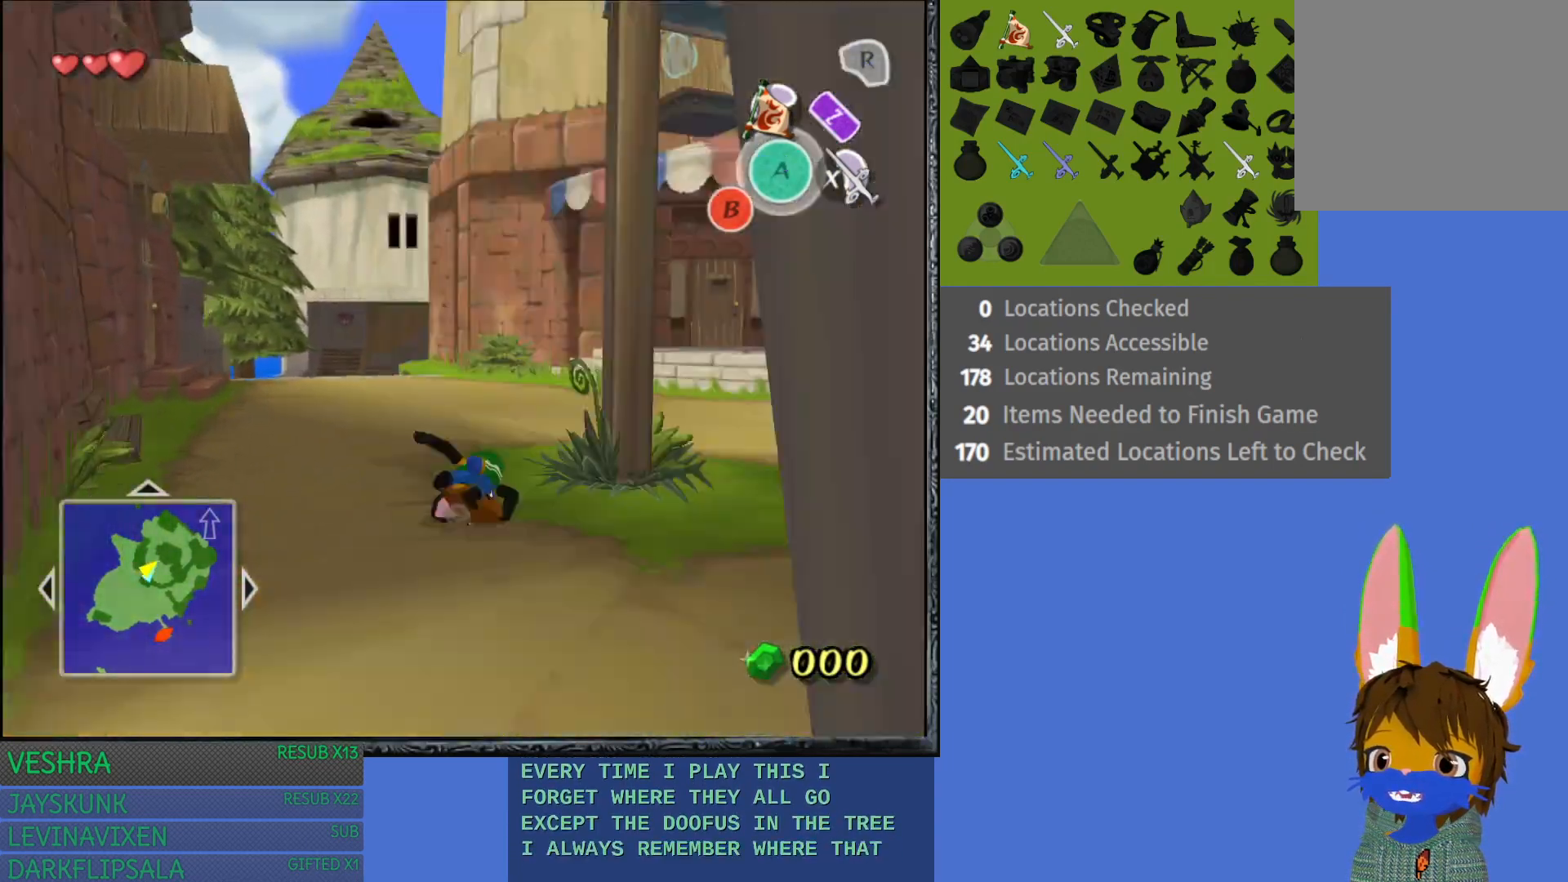
{"buttons": [], "left_stick": "up-right", "right_stick": "center", "events": [[150, "CROSS", "up"]]}
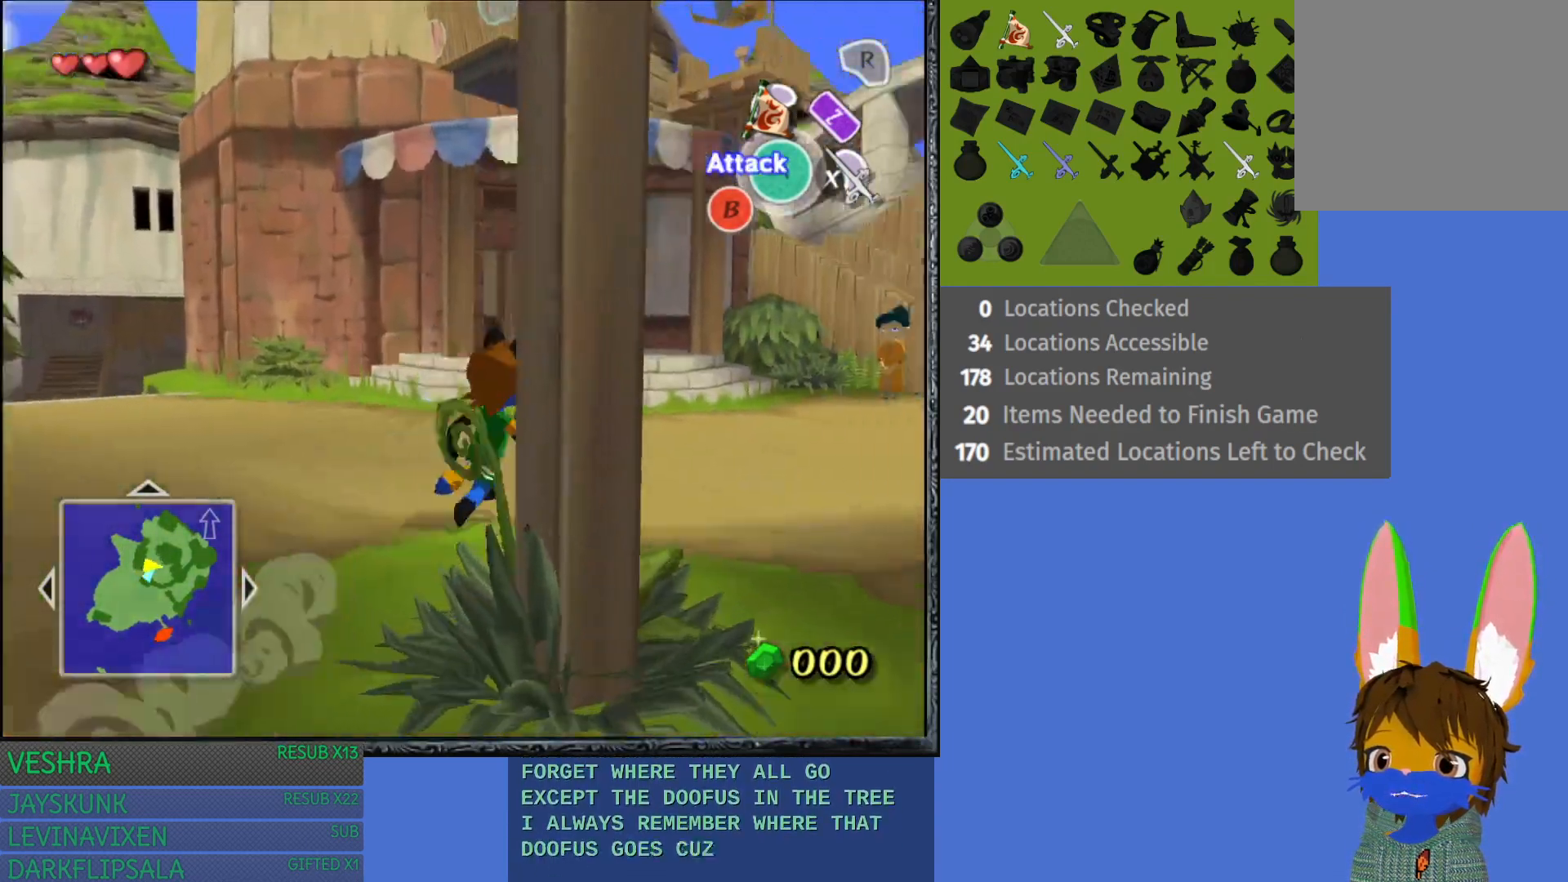
{"buttons": [], "left_stick": "up-right", "right_stick": "center", "events": []}
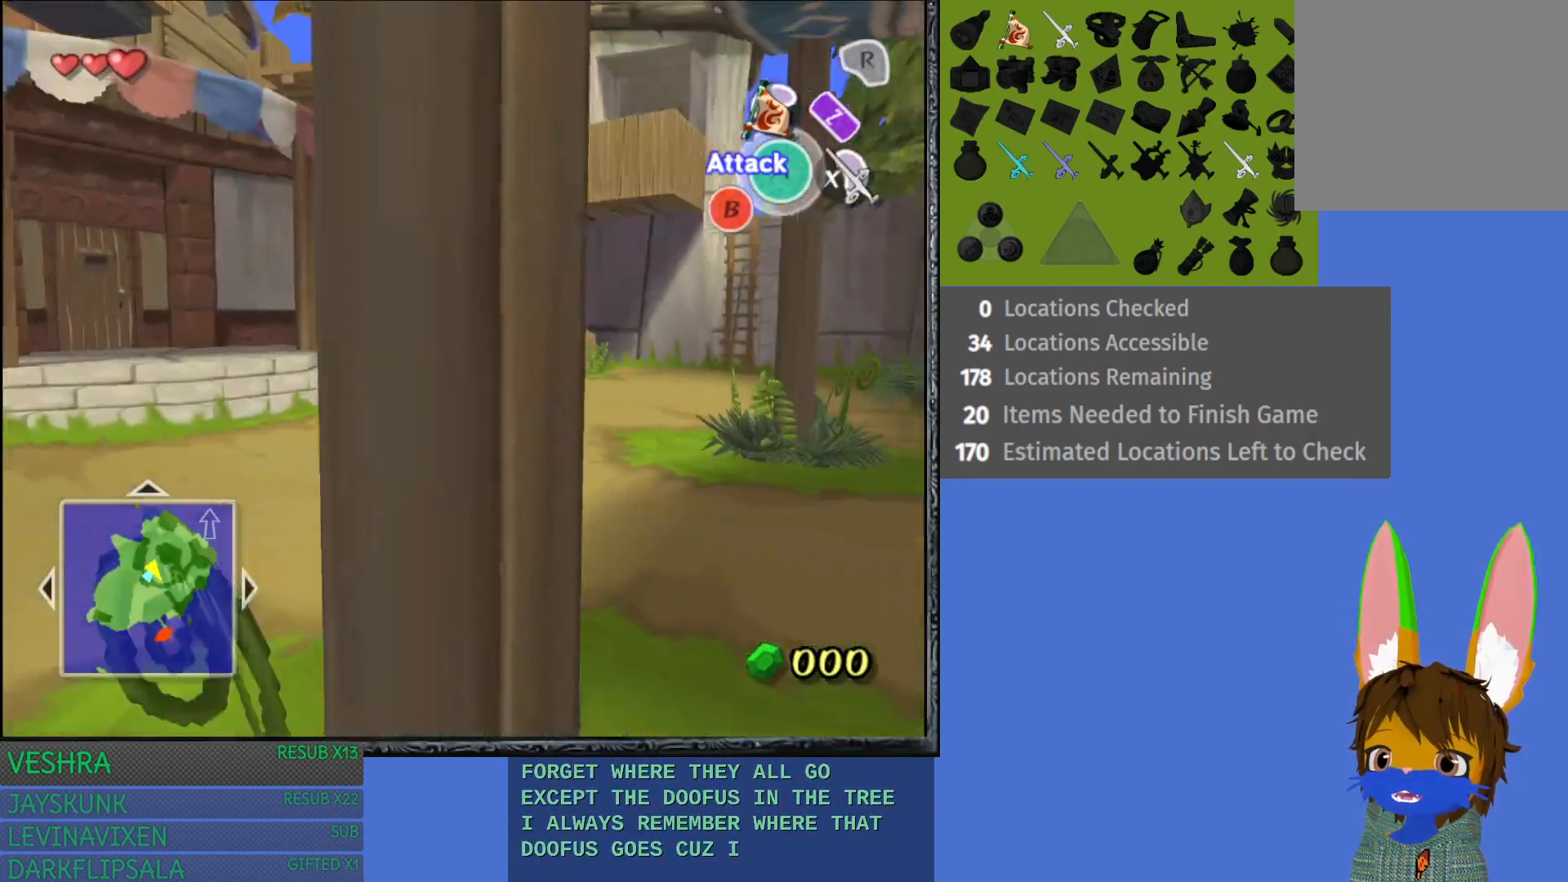
{"buttons": [], "left_stick": "up-right", "right_stick": "center", "events": [[167, "left_stick", "up"], [400, "left_stick", "up-right"]]}
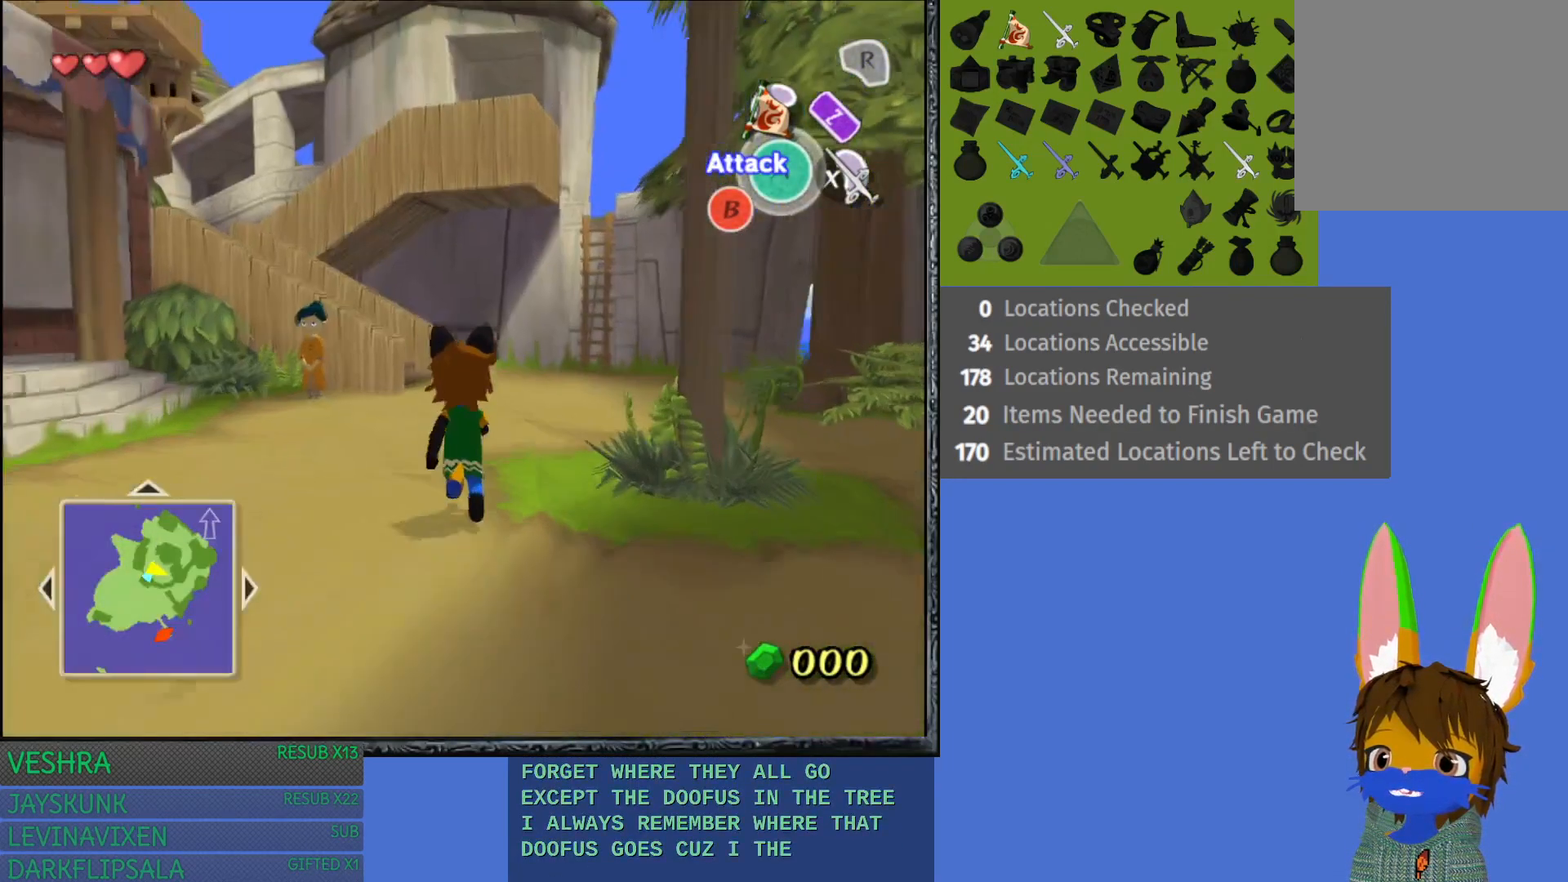
{"buttons": [], "left_stick": "up-right", "right_stick": "center", "events": []}
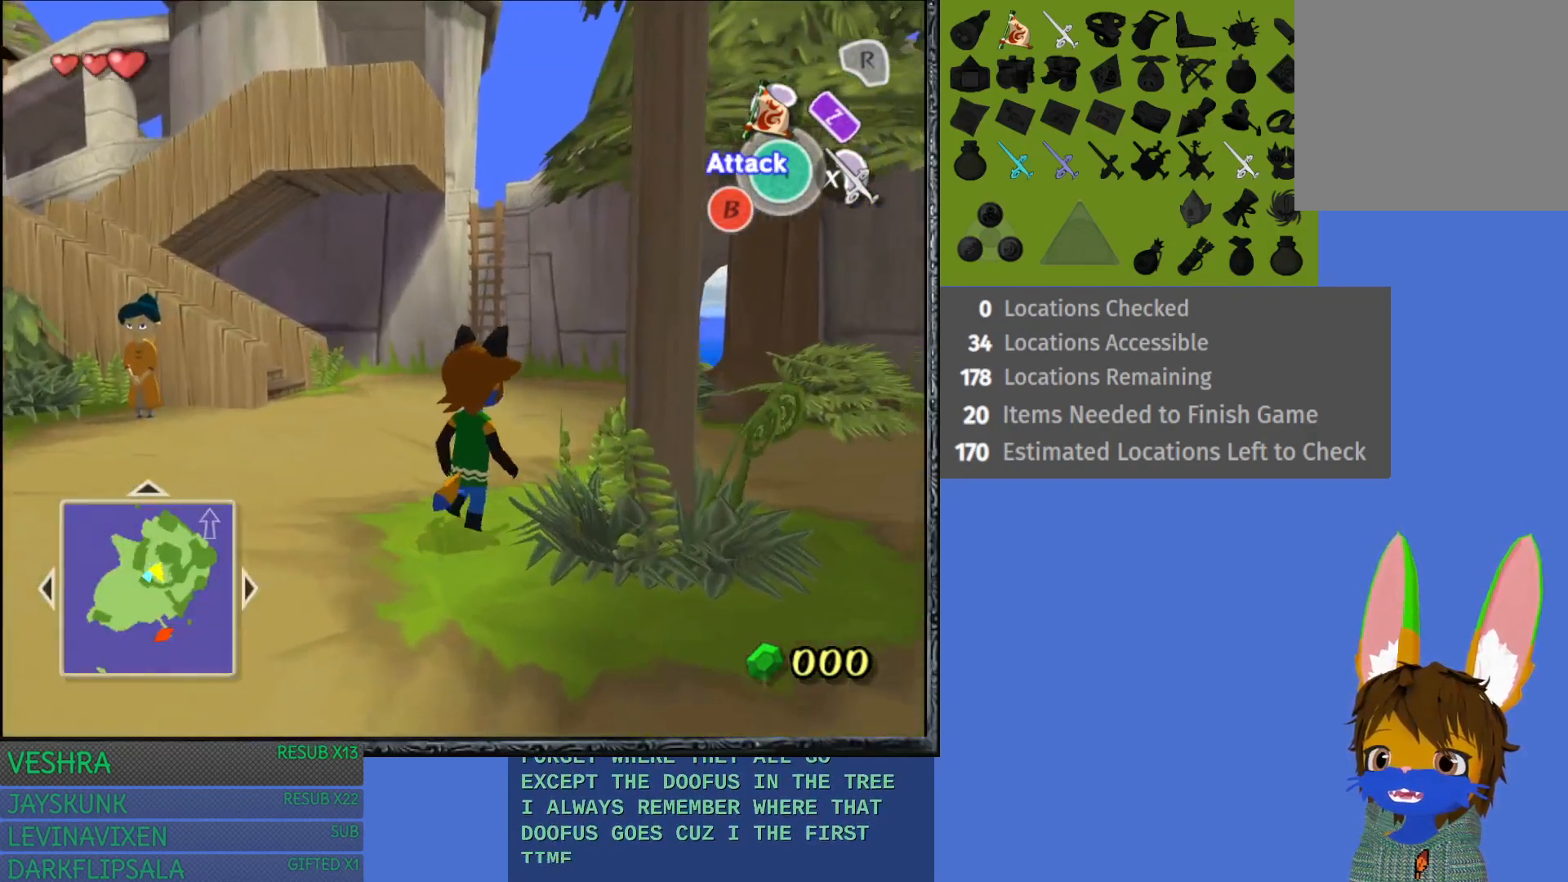
{"buttons": [], "left_stick": "up-right", "right_stick": "center", "events": [[33, "left_stick", "up"], [267, "left_stick", "up-right"]]}
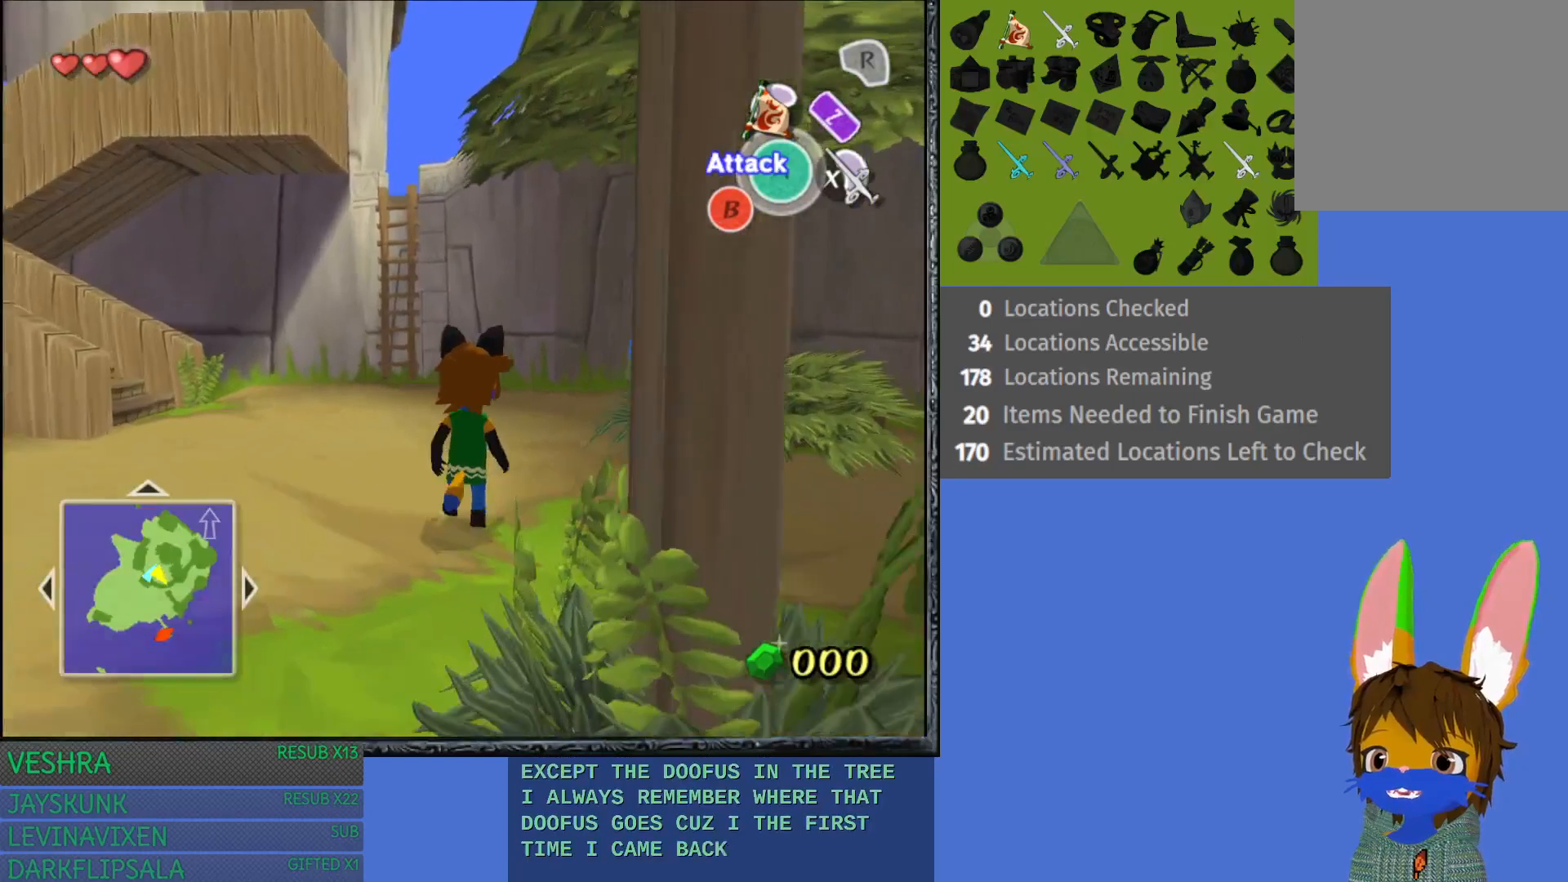
{"buttons": [], "left_stick": "up-right", "right_stick": "center", "events": []}
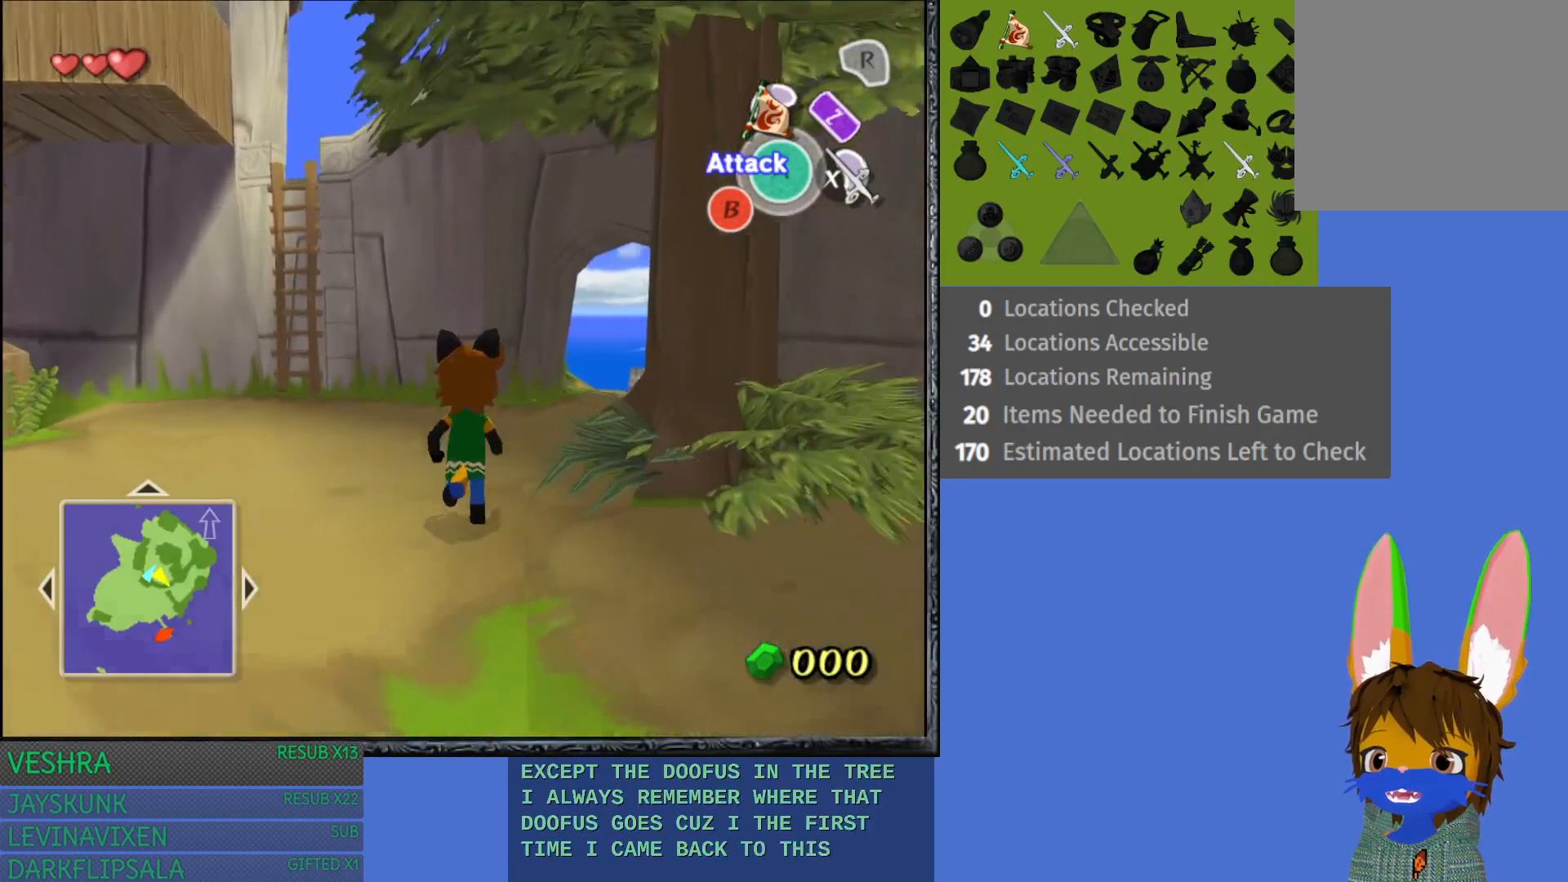
{"buttons": [], "left_stick": "up-right", "right_stick": "center", "events": []}
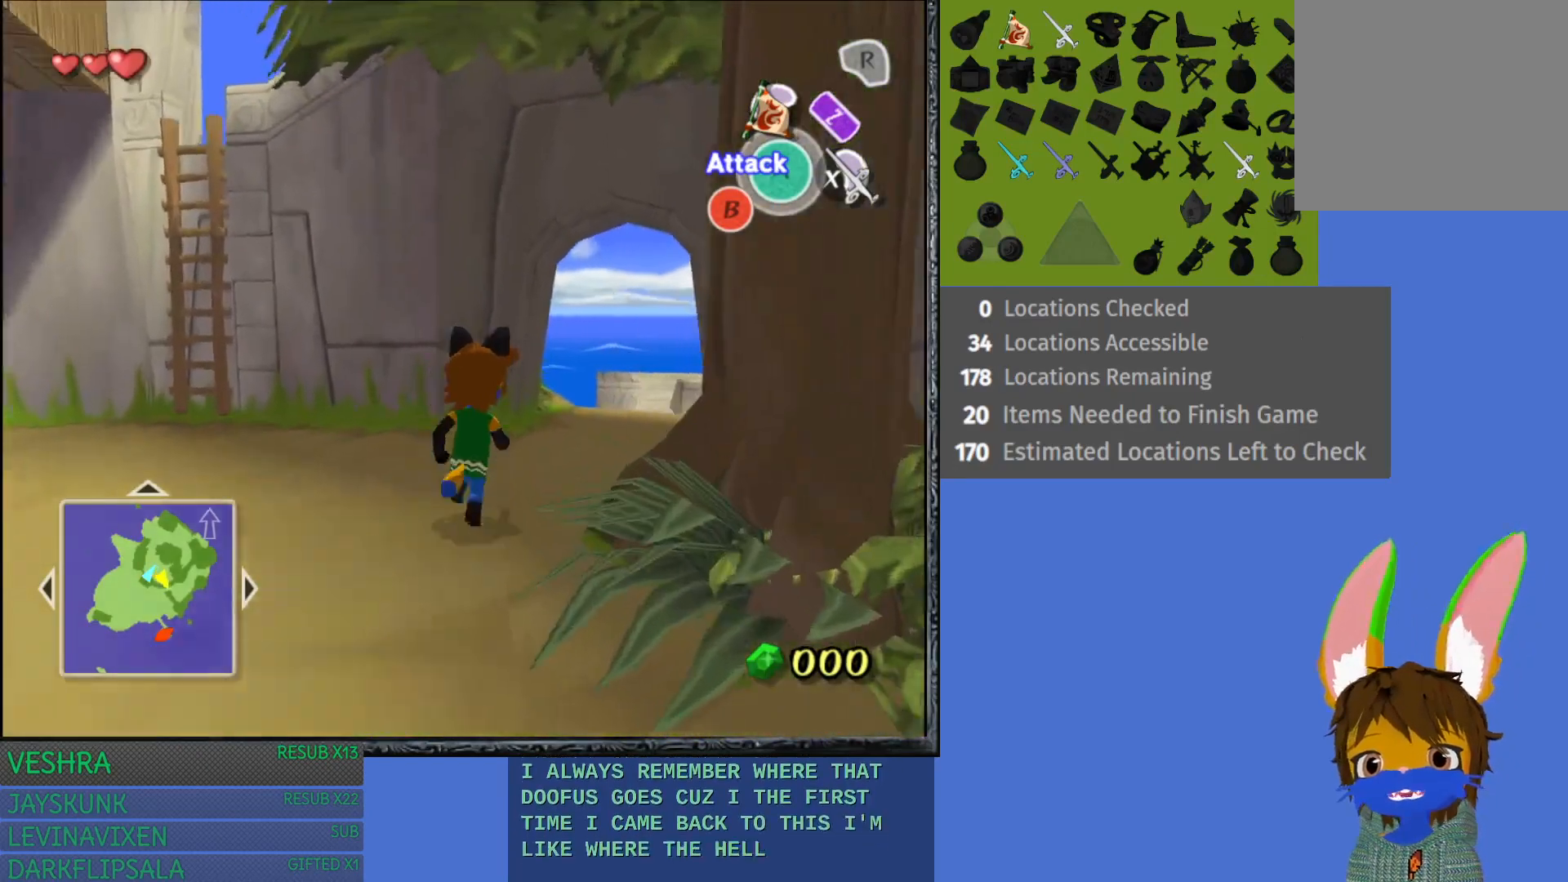
{"buttons": [], "left_stick": "up-right", "right_stick": "center", "events": []}
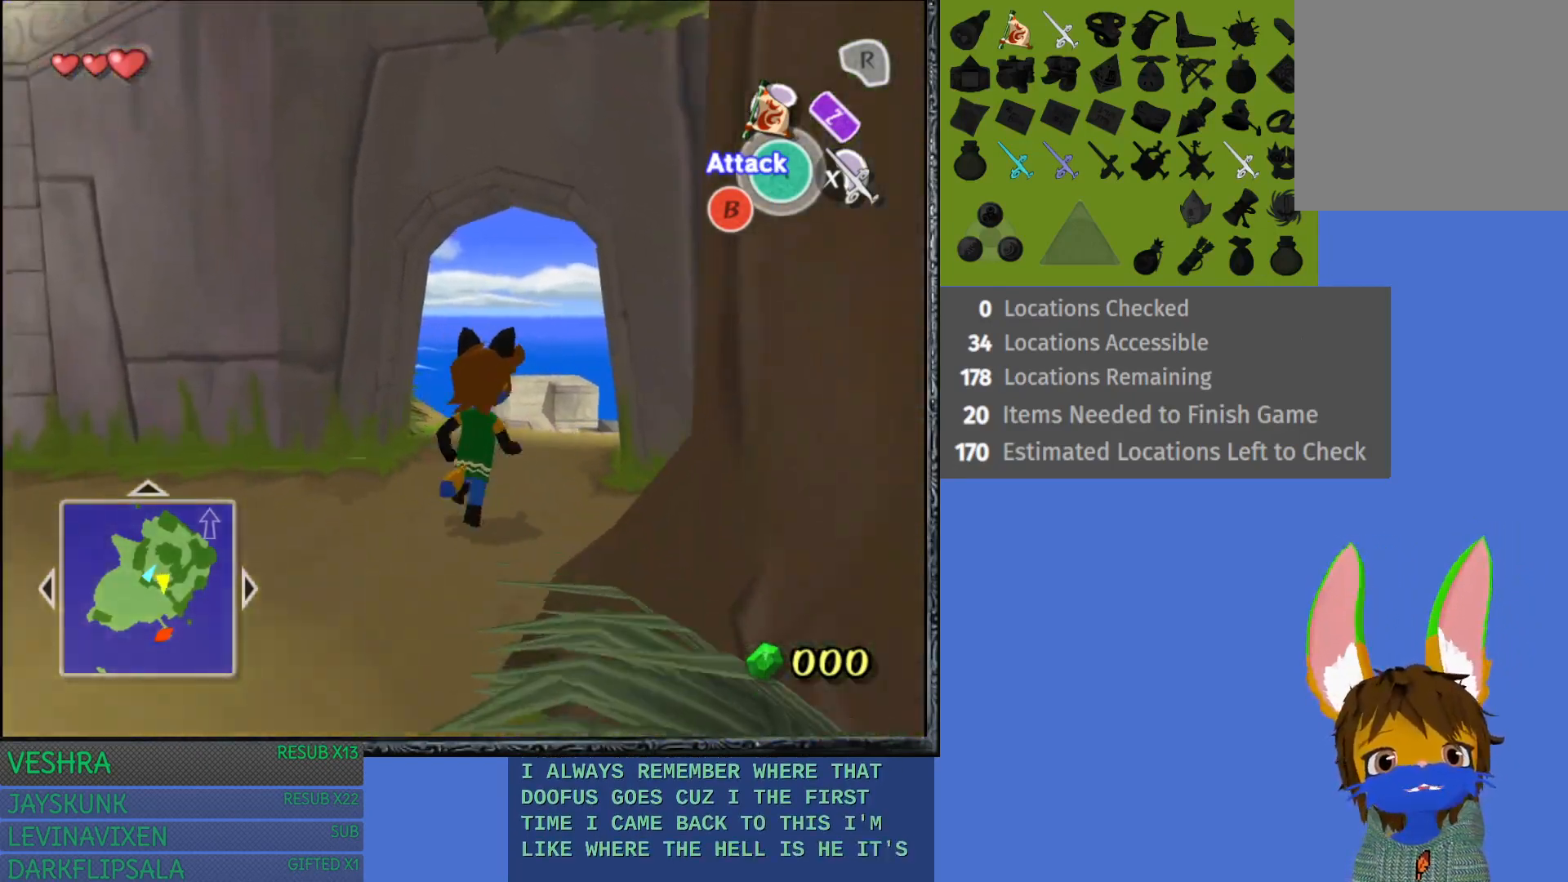
{"buttons": [], "left_stick": "up", "right_stick": "center", "events": [[167, "left_stick", "up"]]}
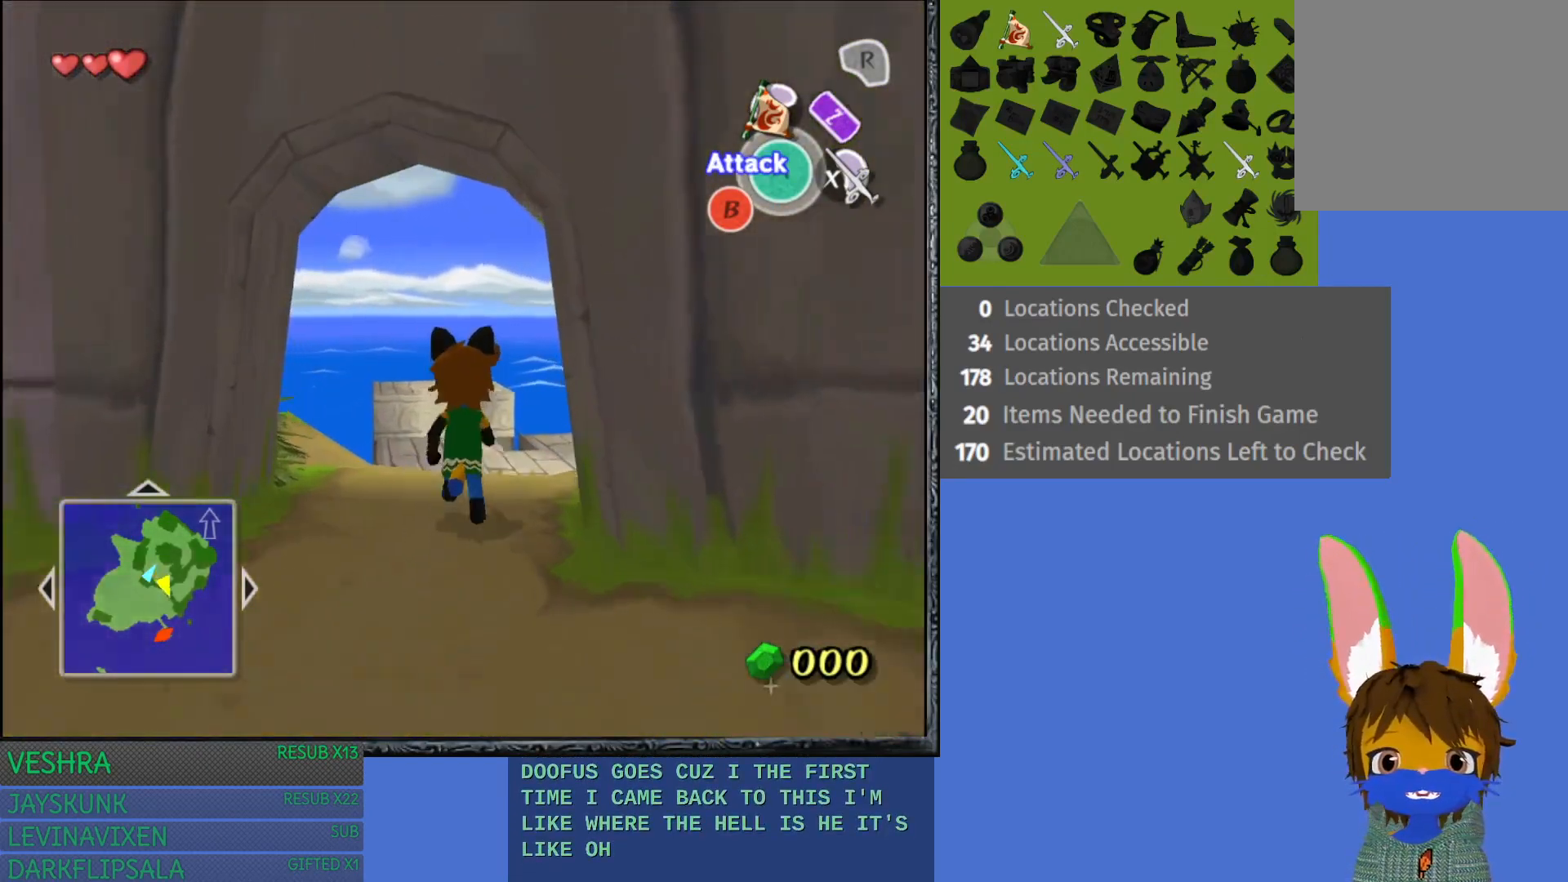
{"buttons": [], "left_stick": "up-left", "right_stick": "center", "events": [[33, "left_stick", "up-left"]]}
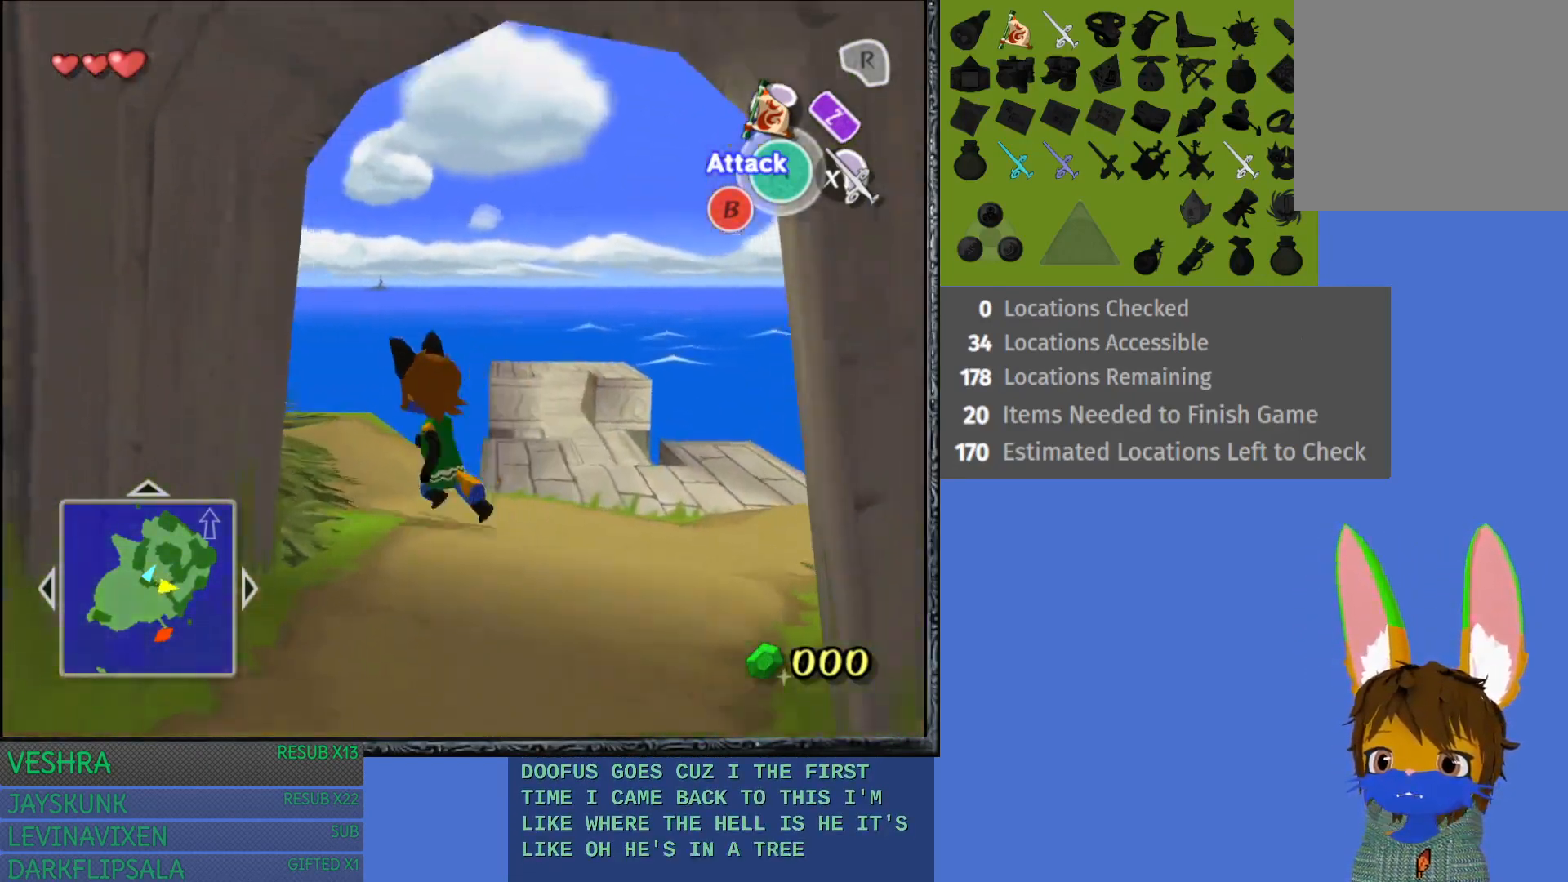
{"buttons": [], "left_stick": "center", "right_stick": "center", "events": [[300, "L1", "down"], [367, "left_stick", "center"], [500, "L1", "up"]]}
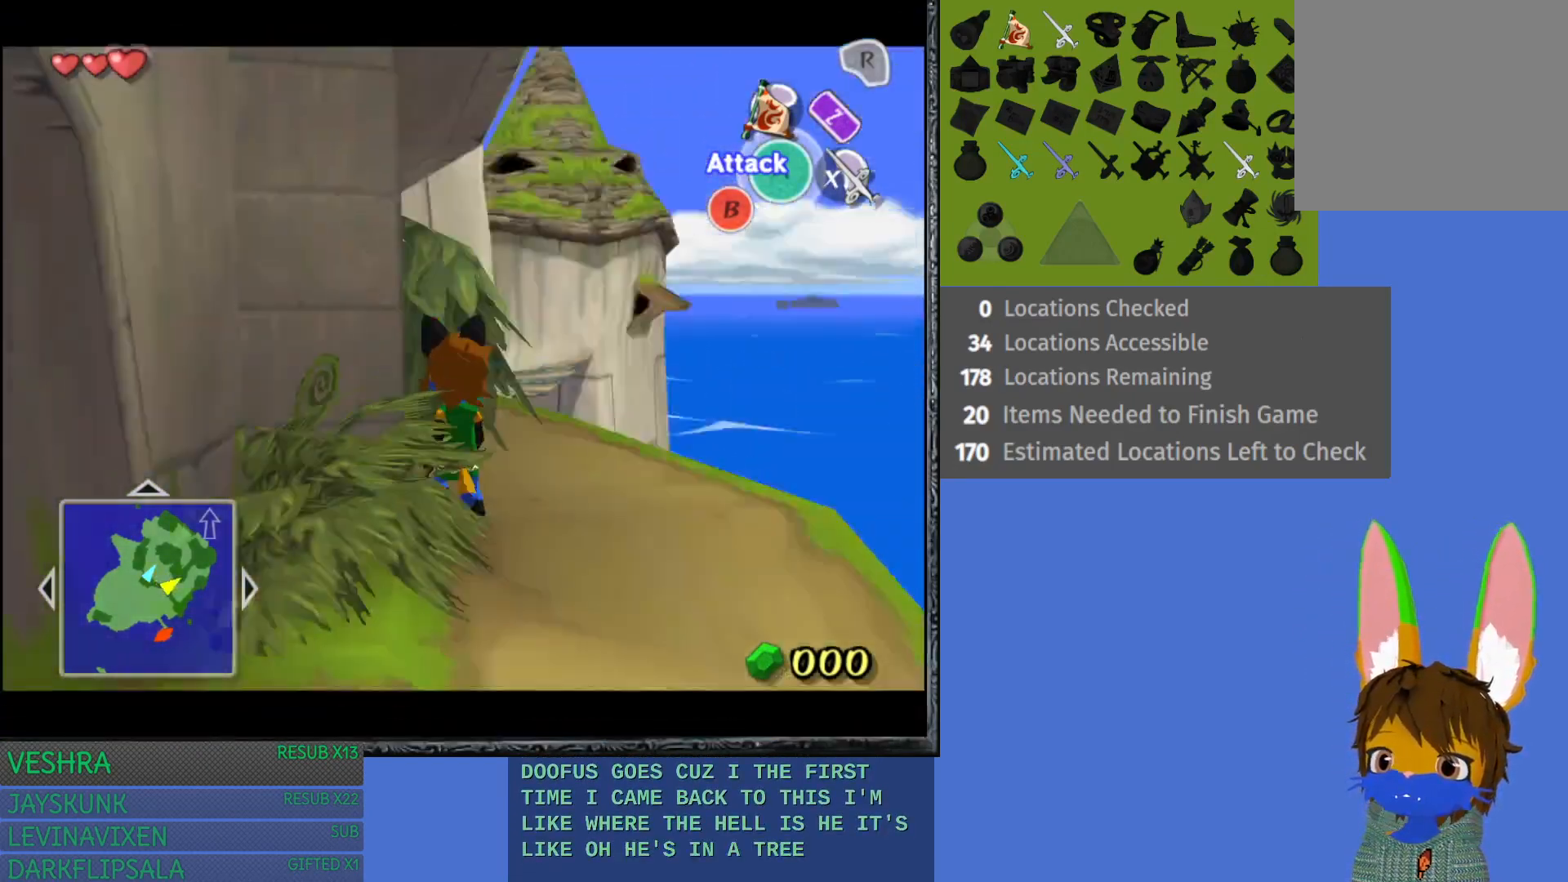
{"buttons": [], "left_stick": "up-right", "right_stick": "center", "events": [[383, "left_stick", "up"], [467, "left_stick", "up-right"]]}
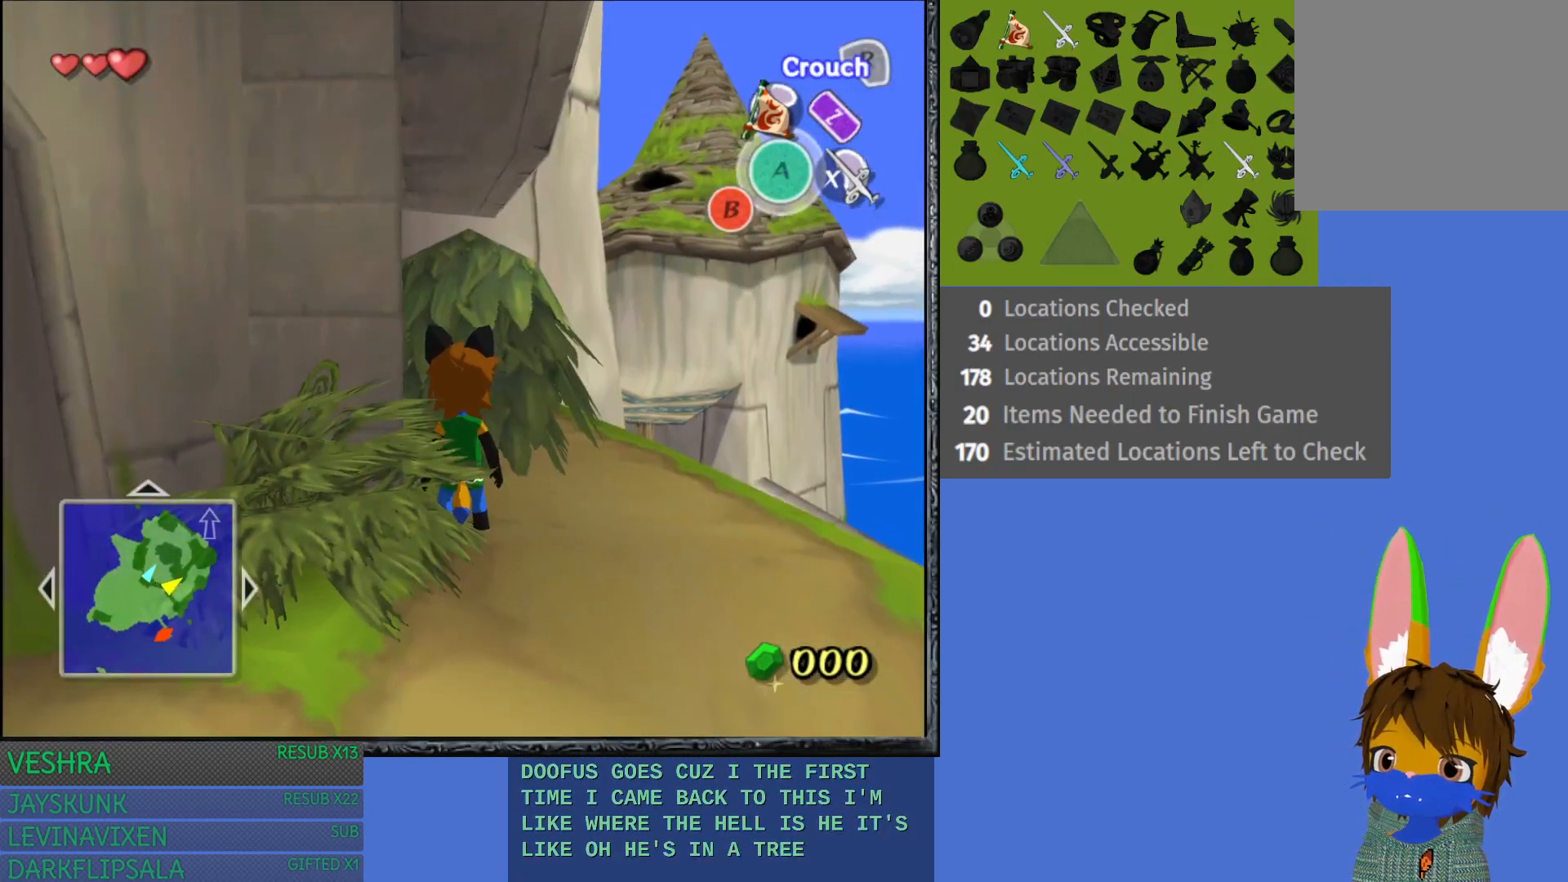
{"buttons": [], "left_stick": "up-left", "right_stick": "center", "events": [[333, "left_stick", "up"], [450, "left_stick", "up-left"]]}
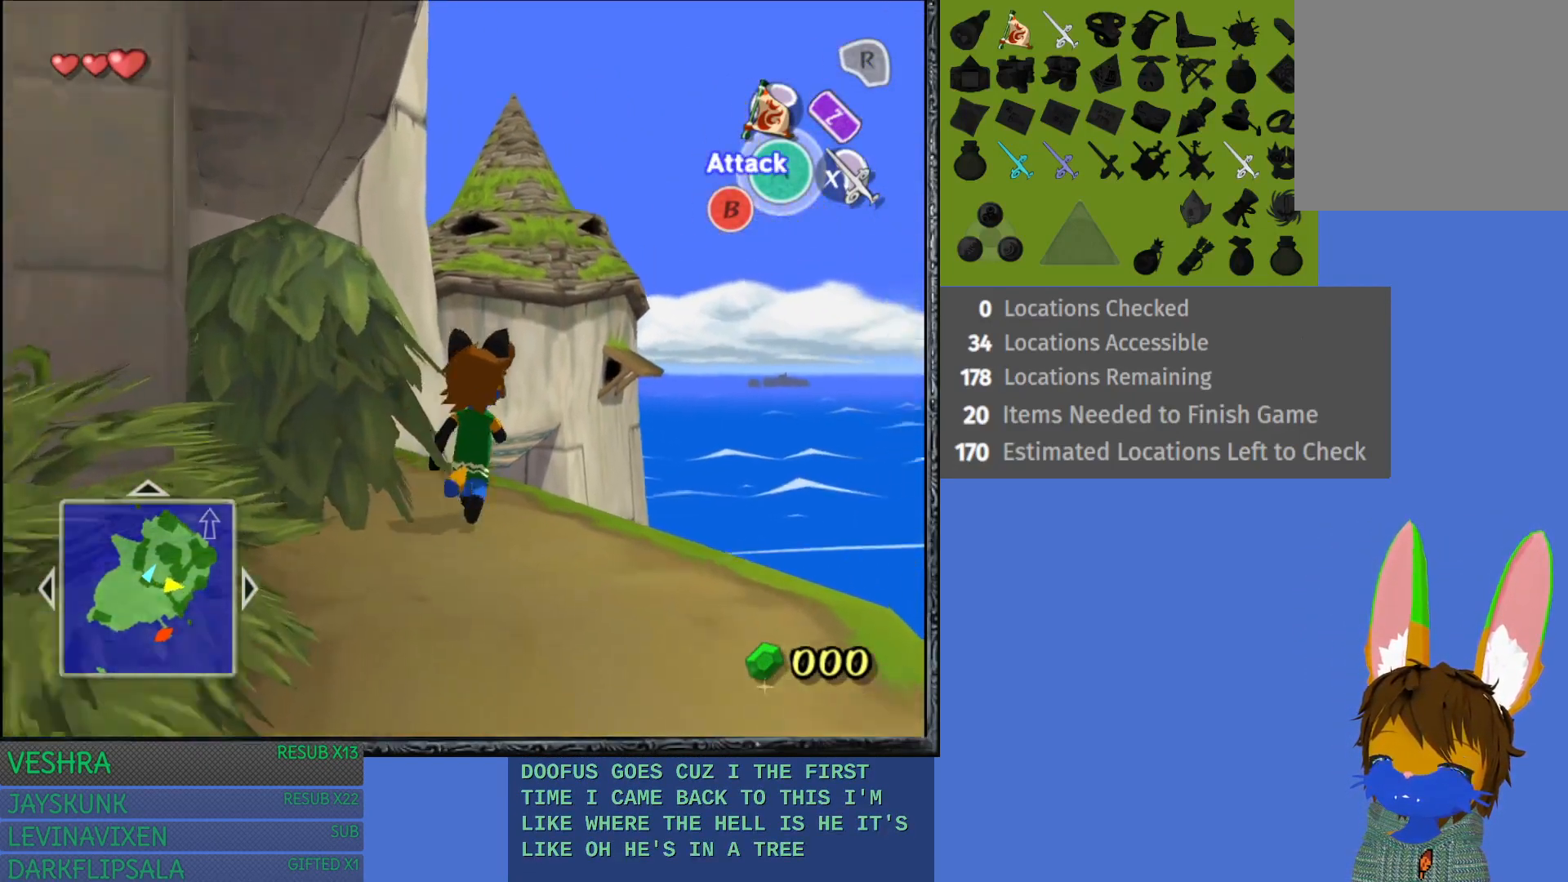
{"buttons": [], "left_stick": "up-left", "right_stick": "center", "events": []}
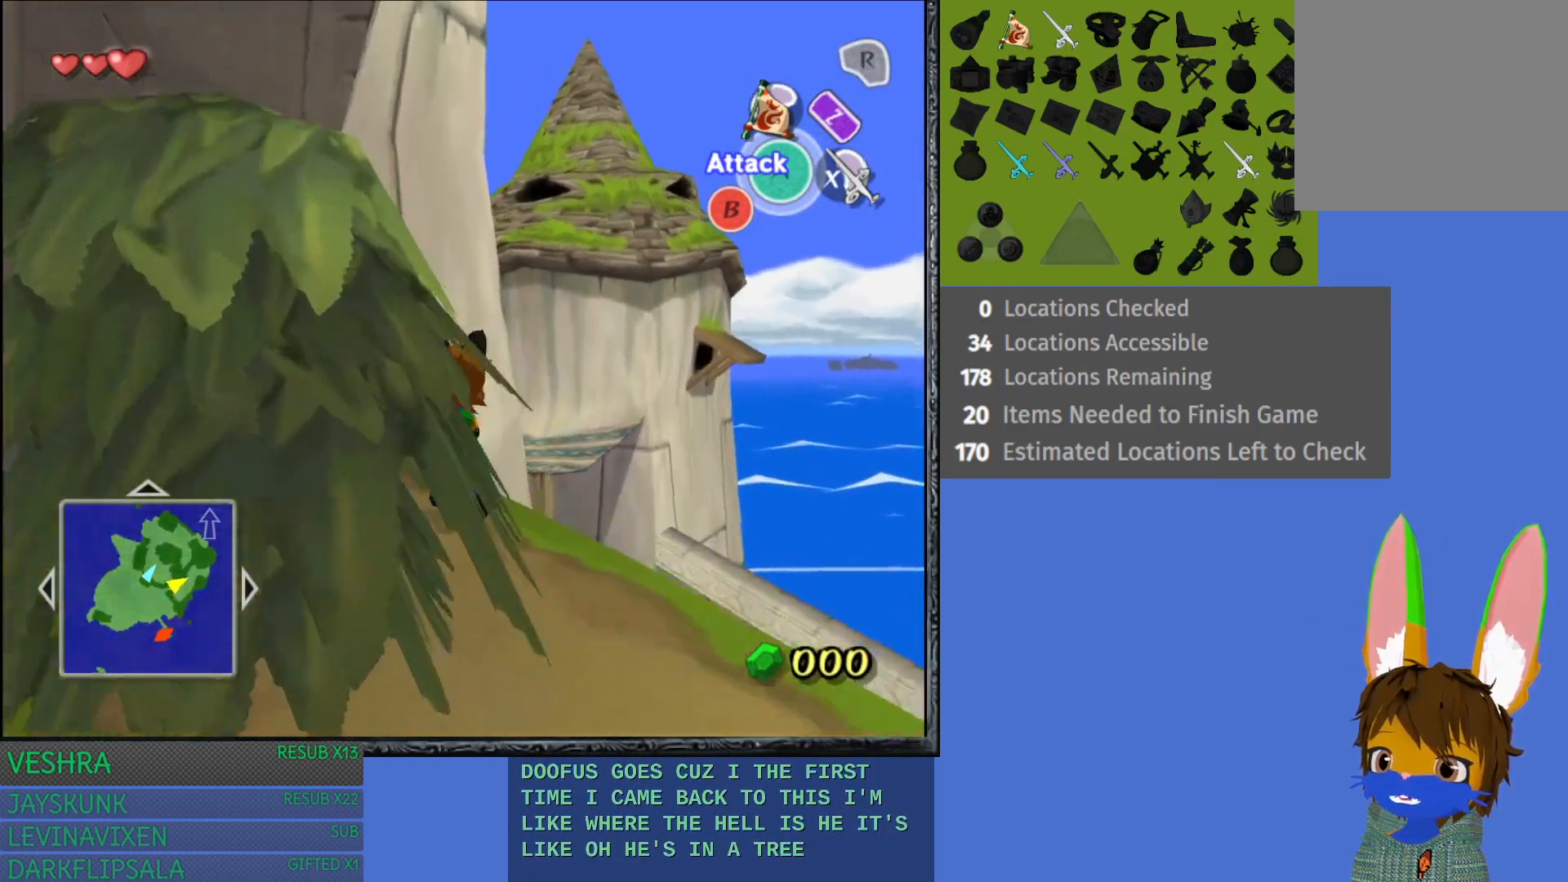
{"buttons": [], "left_stick": "left", "right_stick": "center", "events": [[150, "left_stick", "left"]]}
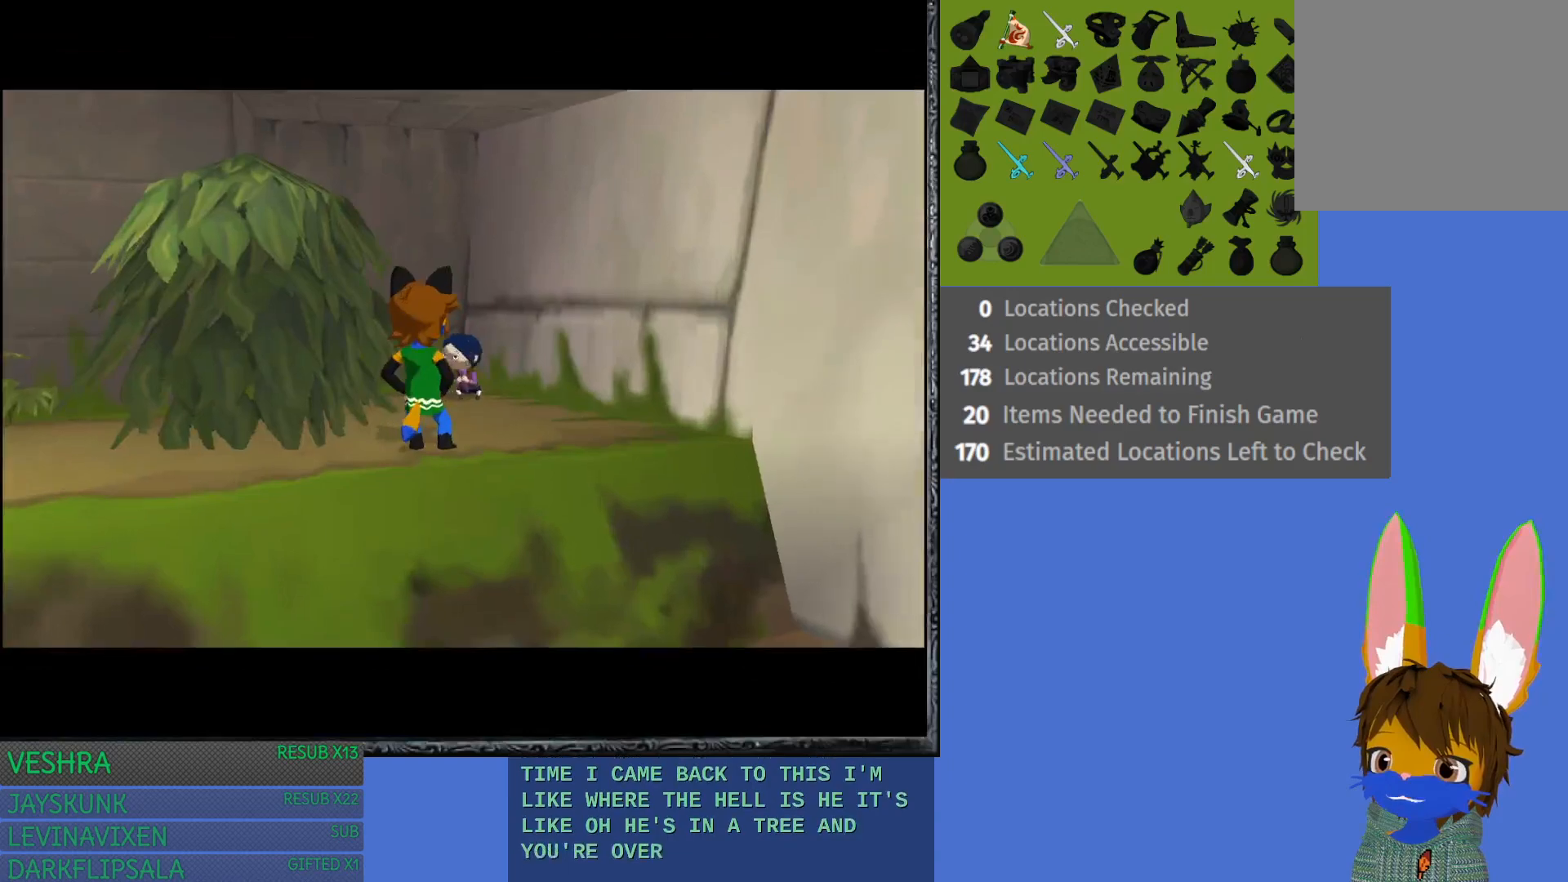
{"buttons": [], "left_stick": "center", "right_stick": "center", "events": [[183, "left_stick", "center"]]}